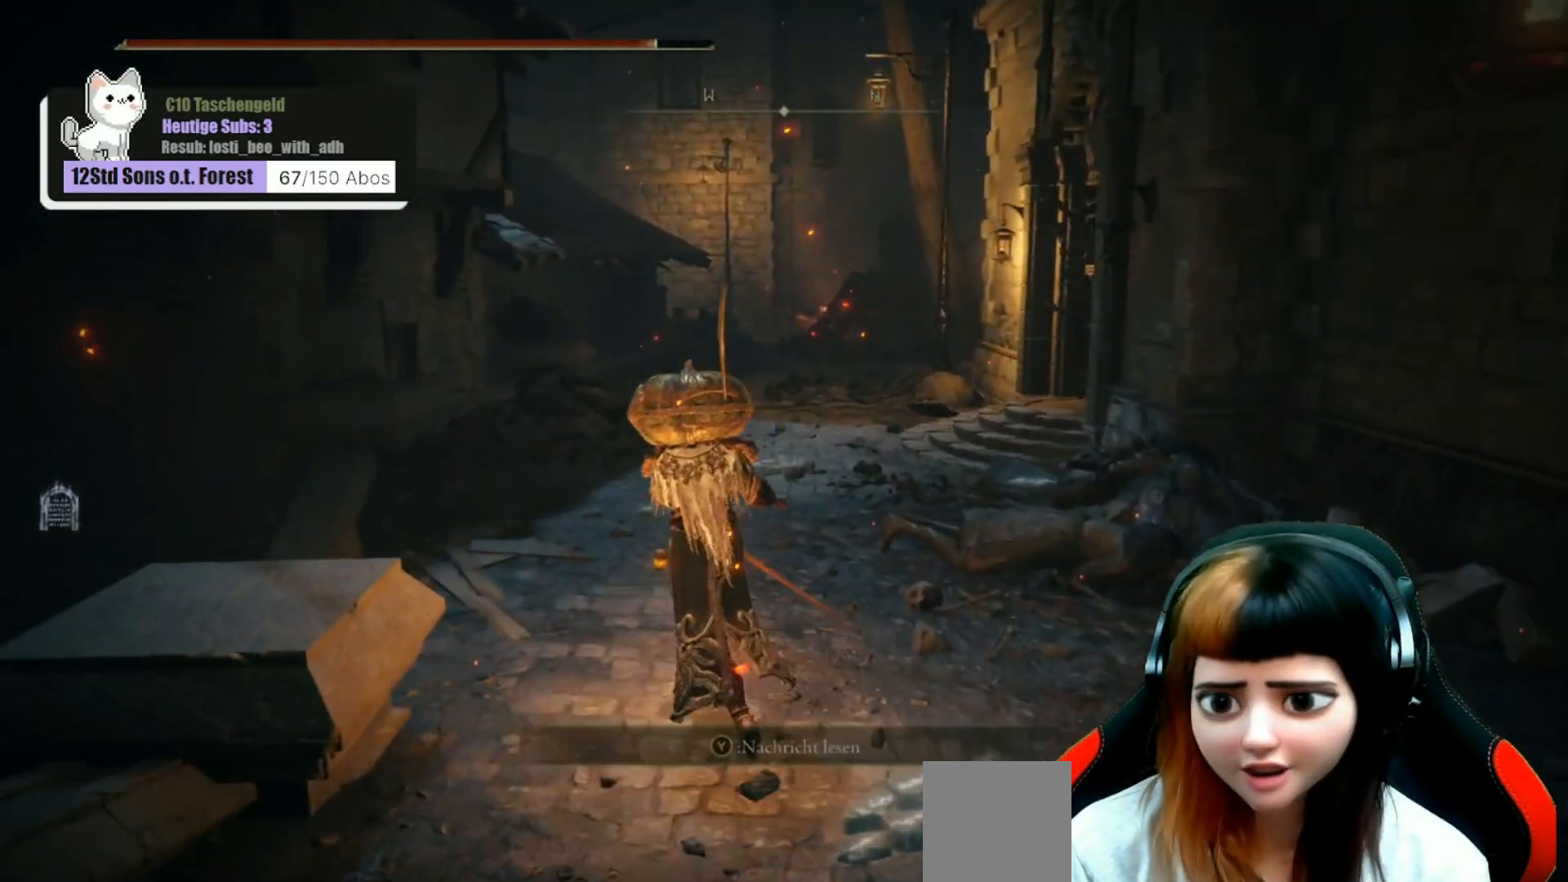
Gameplay with a controller (Xbox layout); each line is a JSON object with the inputs held at the frame after it. "events" lists button and stick changes between this image and that frame as [ms after this image, input, new state], when the widget could be followed in between. Not read: Z.
{"buttons": [], "left_stick": "up", "right_stick": "center", "events": [[33, "right_stick", "right"], [200, "right_stick", "center"], [467, "left_stick", "up"]]}
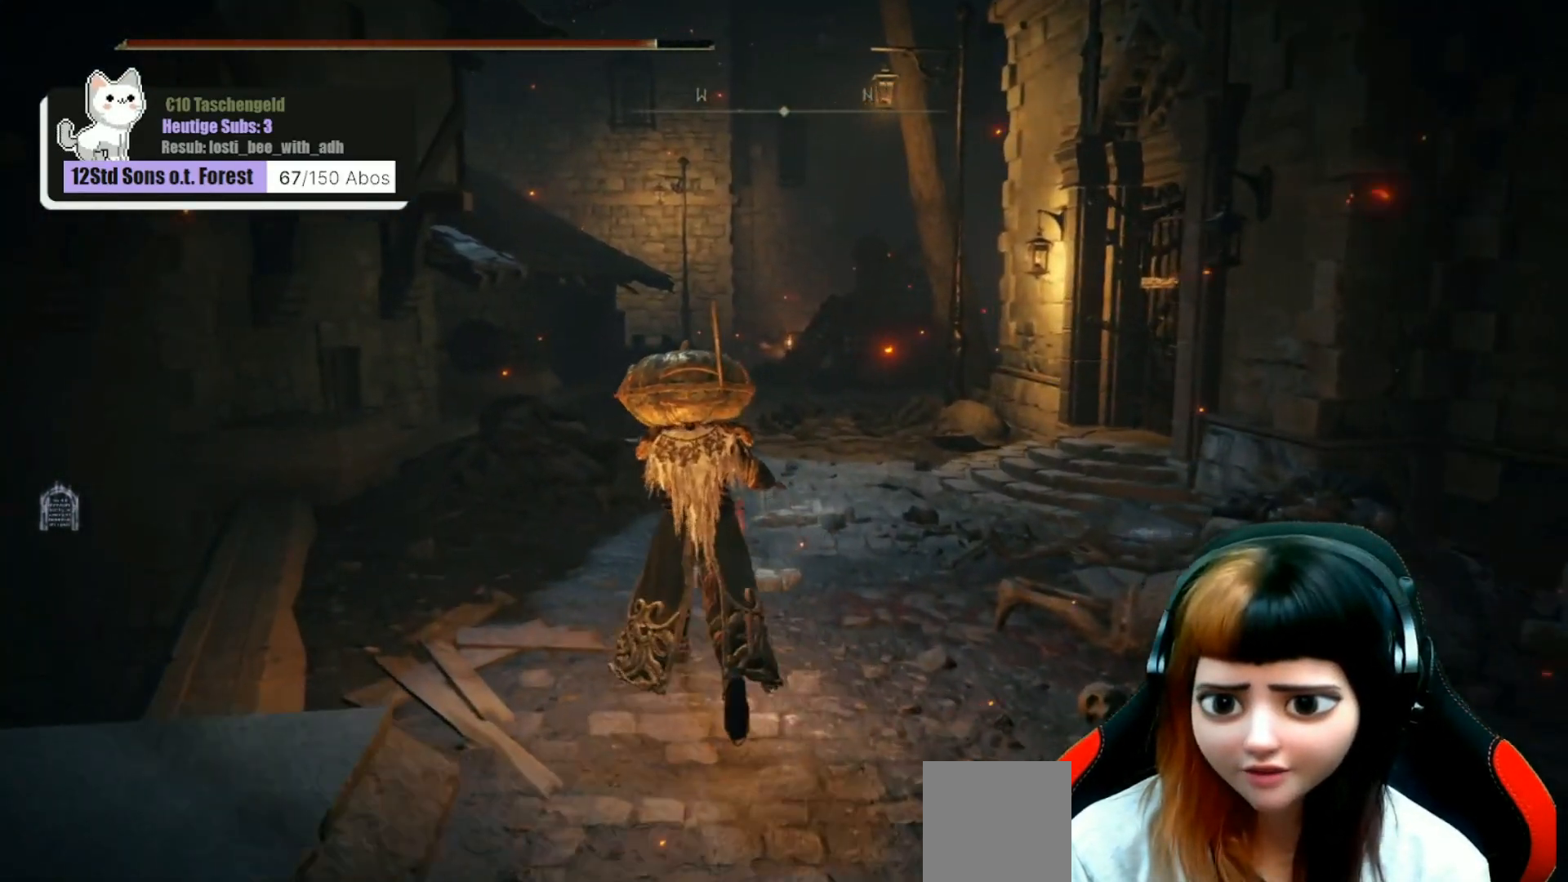
{"buttons": [], "left_stick": "up", "right_stick": "center", "events": [[267, "right_stick", "right"], [400, "right_stick", "center"]]}
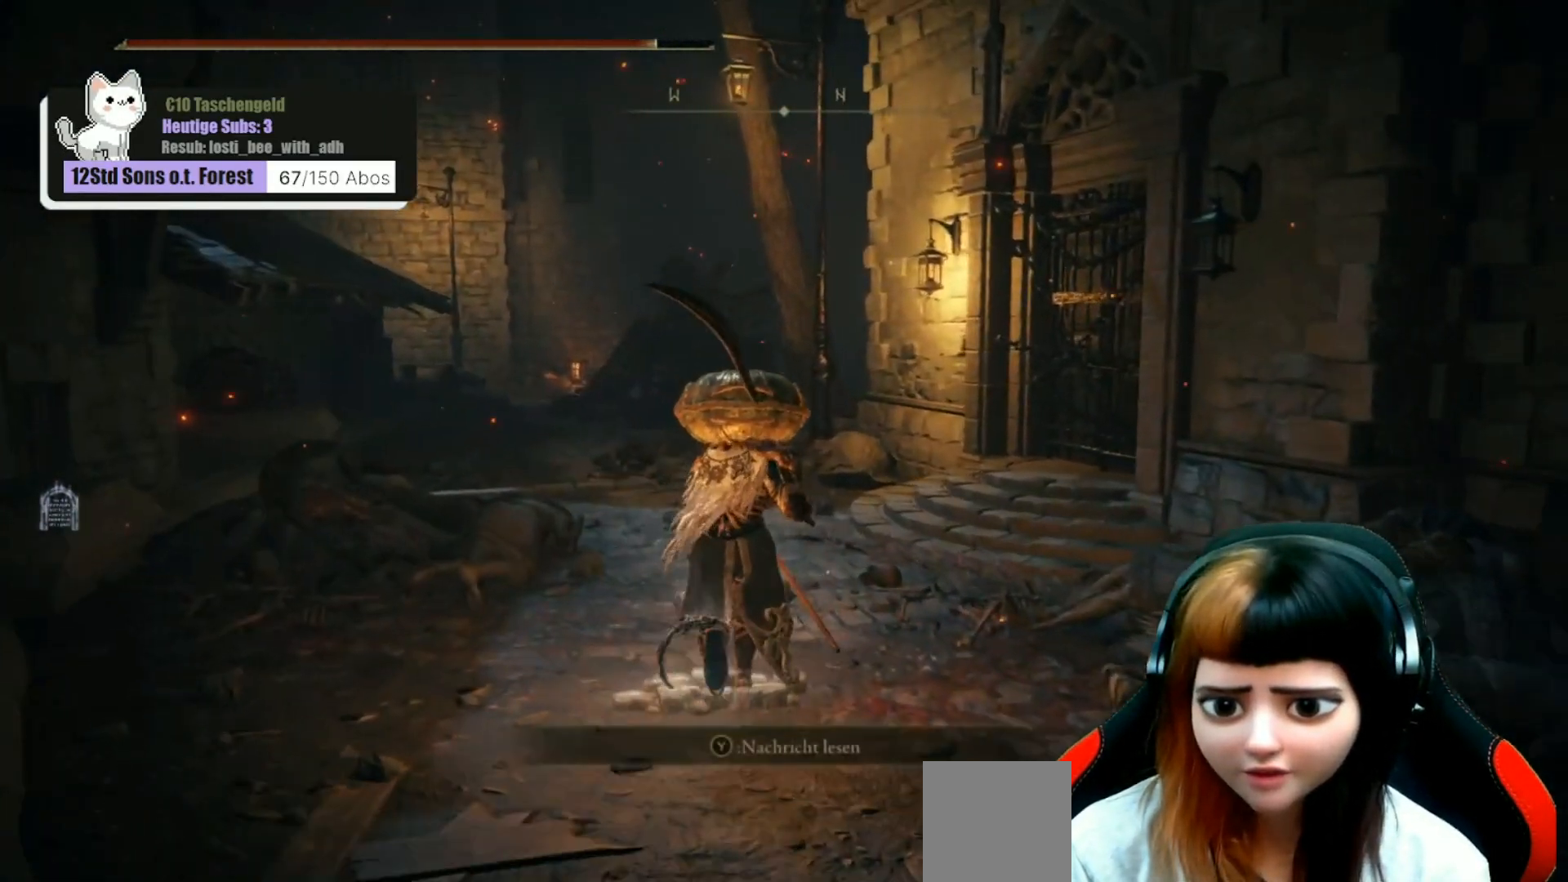
{"buttons": [], "left_stick": "center", "right_stick": "center", "events": [[67, "left_stick", "center"], [200, "right_stick", "right"], [467, "right_stick", "center"]]}
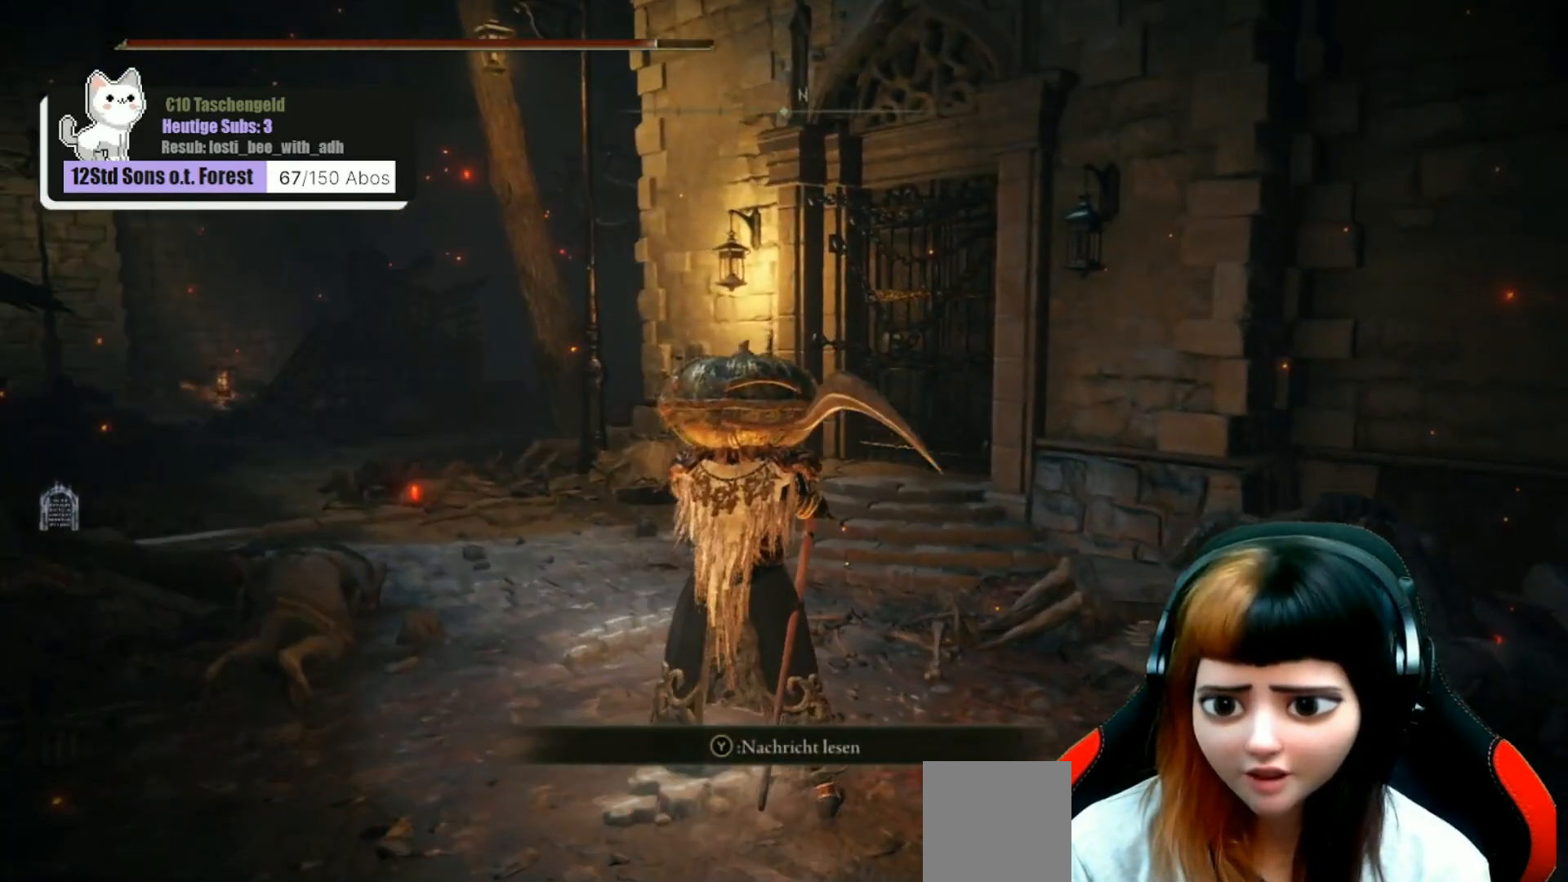
{"buttons": [], "left_stick": "down-right", "right_stick": "center", "events": [[300, "left_stick", "down-right"]]}
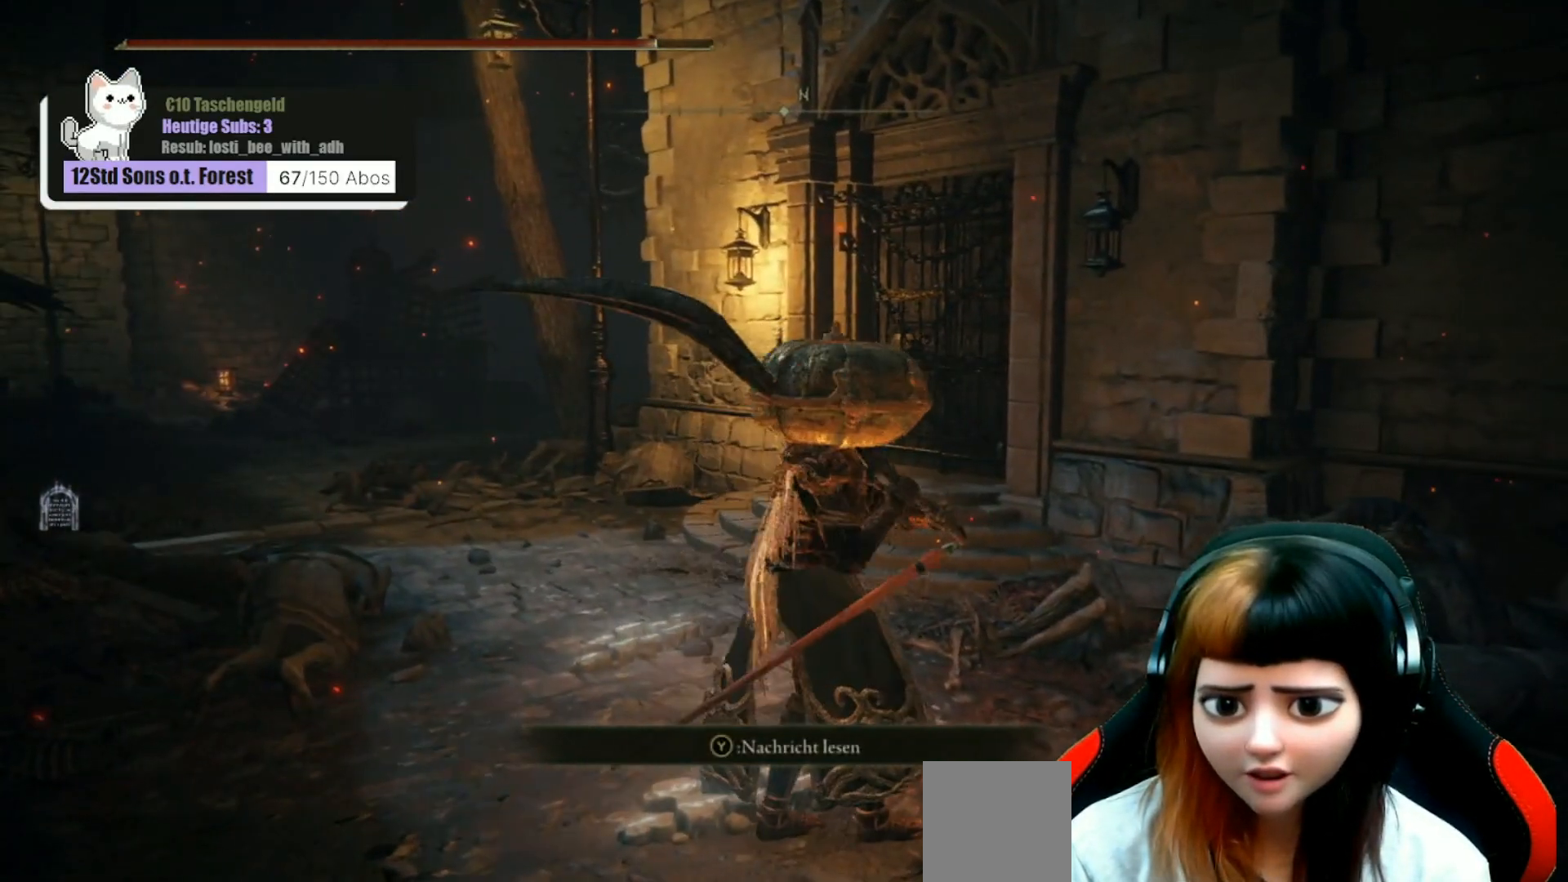
{"buttons": [], "left_stick": "center", "right_stick": "center", "events": [[167, "right_stick", "up-left"], [433, "left_stick", "center"], [433, "right_stick", "center"]]}
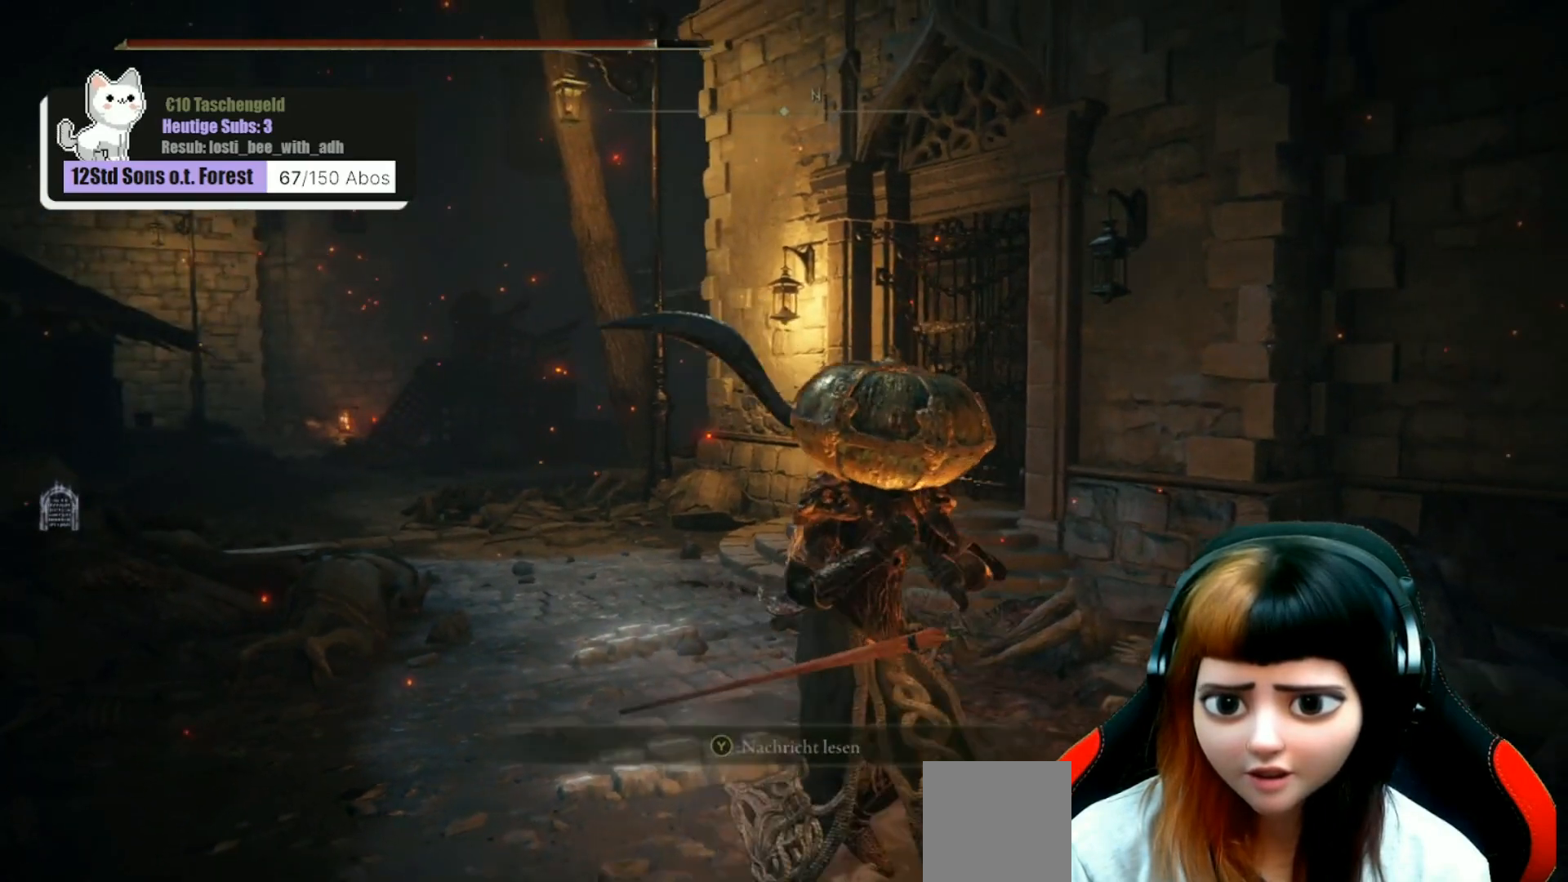
{"buttons": [], "left_stick": "down-right", "right_stick": "left", "events": [[367, "left_stick", "down-right"], [467, "right_stick", "left"]]}
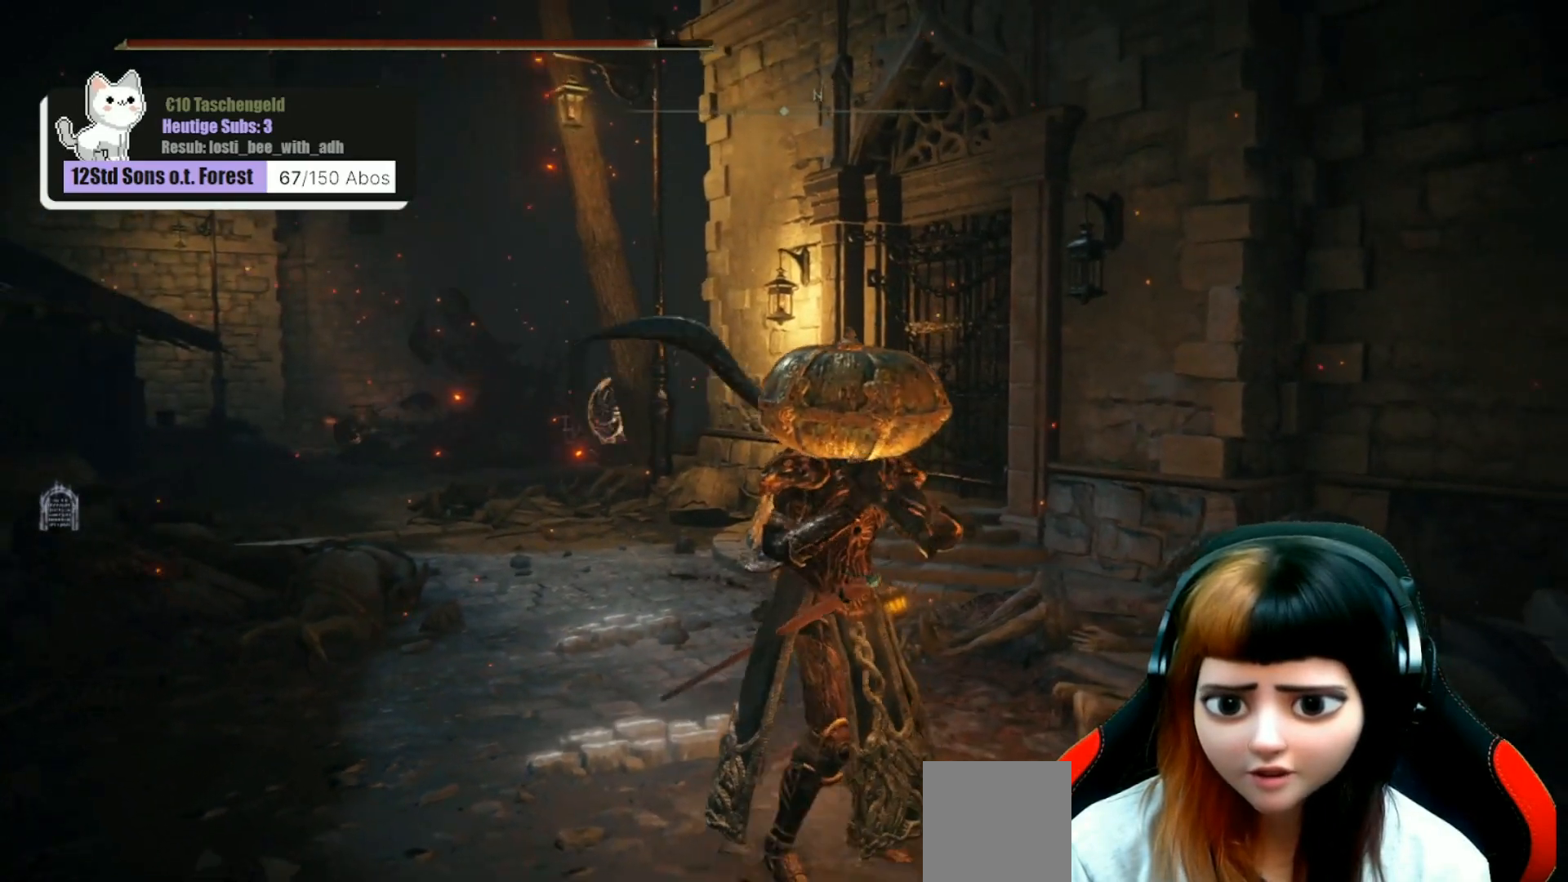
{"buttons": [], "left_stick": "down", "right_stick": "left", "events": [[200, "right_stick", "center"], [467, "right_stick", "left"], [500, "left_stick", "down"]]}
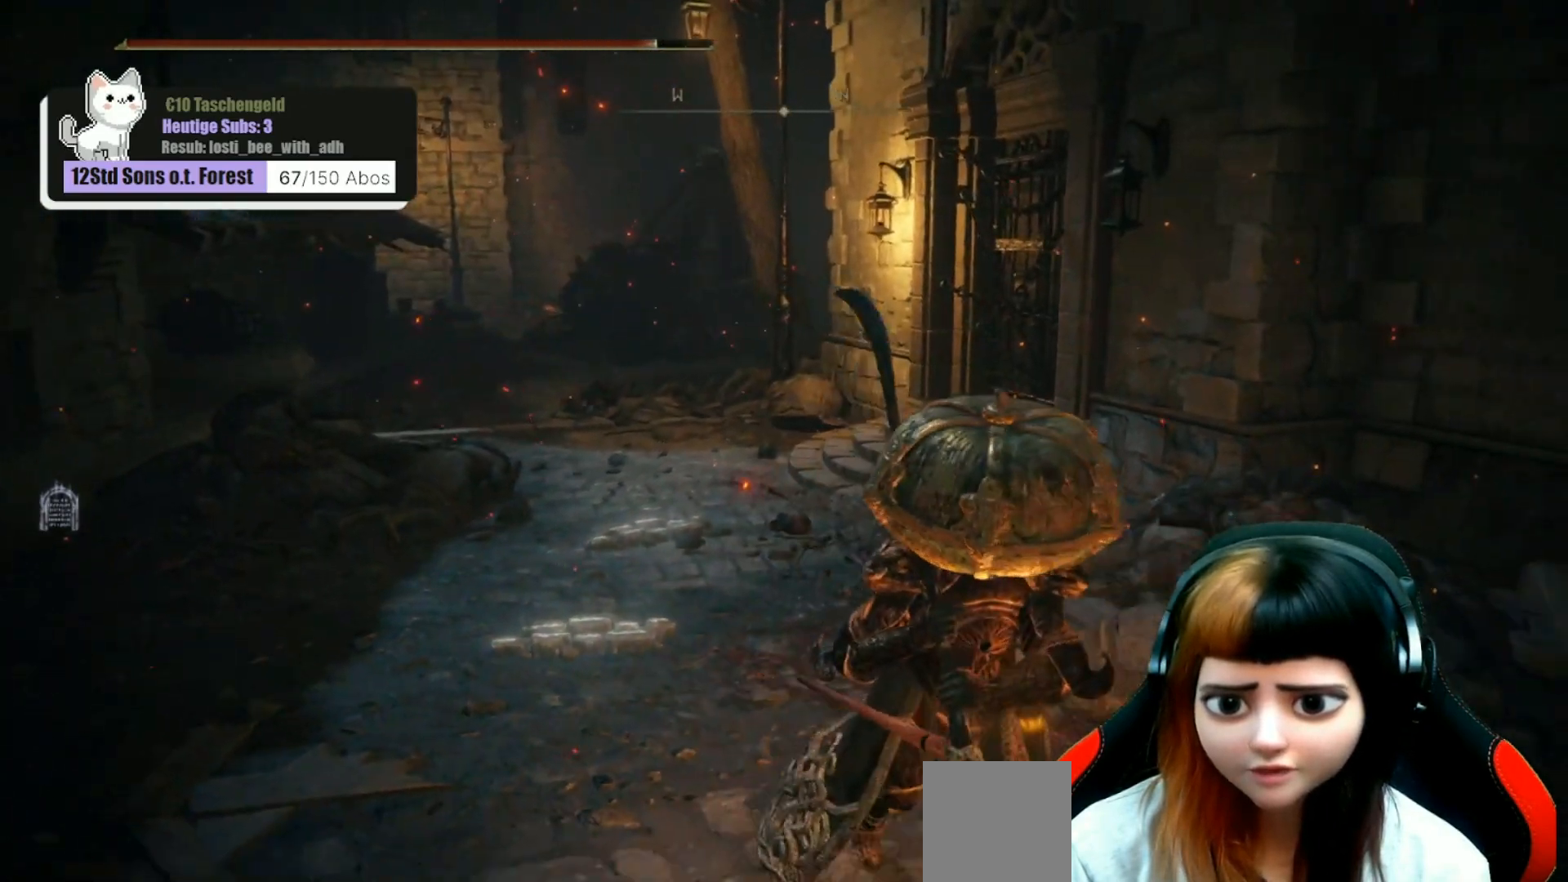
{"buttons": [], "left_stick": "down", "right_stick": "center", "events": [[167, "R3", "down"], [167, "right_stick", "up-left"], [267, "R3", "up"], [267, "right_stick", "up"], [400, "right_stick", "center"]]}
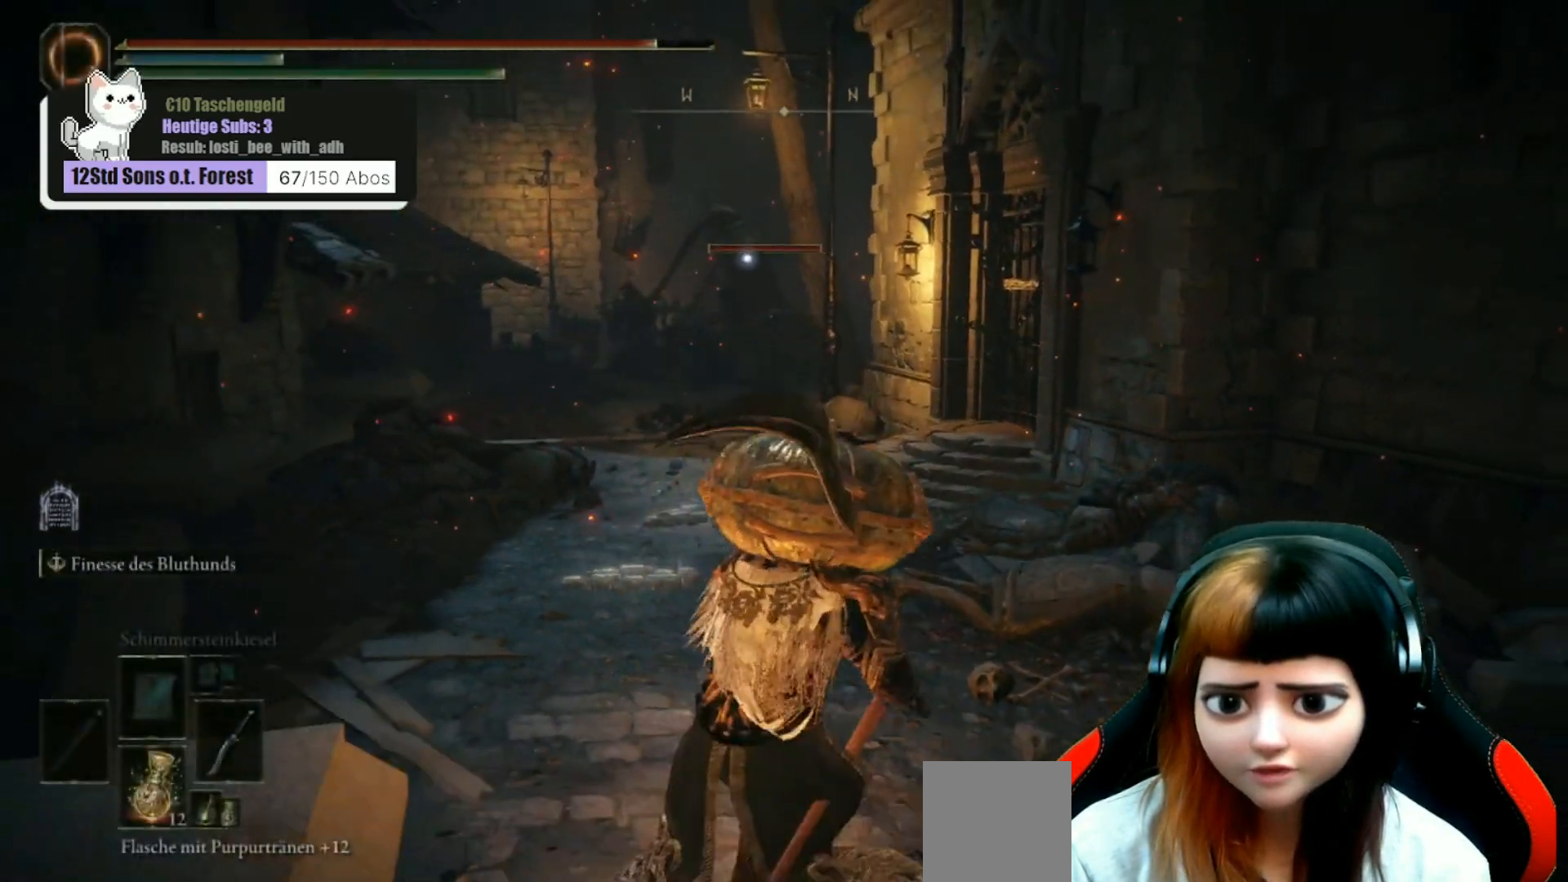
{"buttons": [], "left_stick": "down-right", "right_stick": "center", "events": [[100, "left_stick", "down-right"]]}
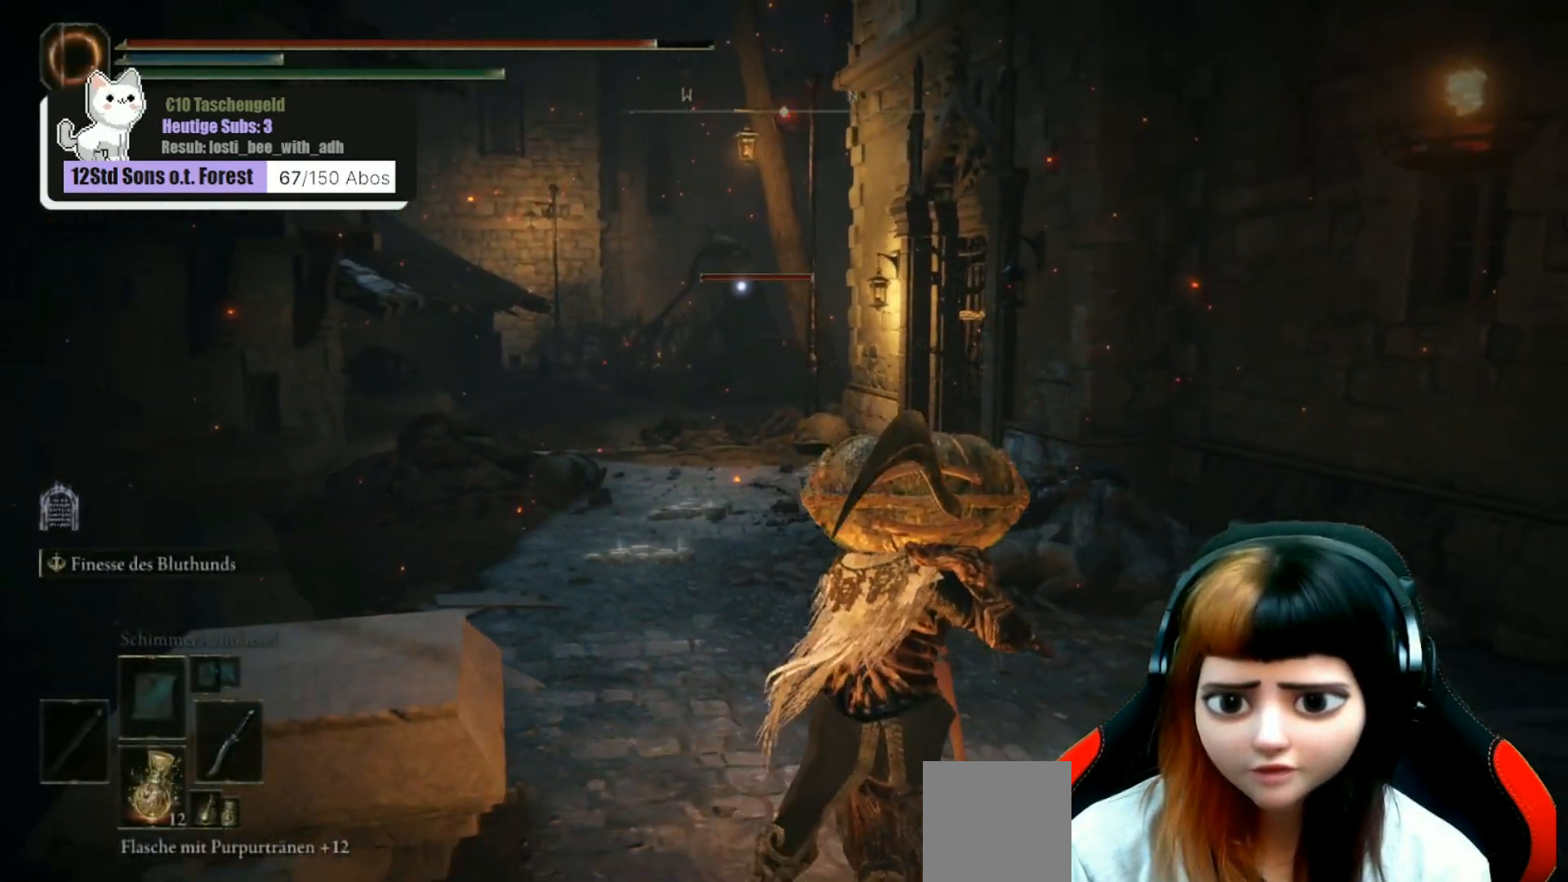
{"buttons": [], "left_stick": "down-right", "right_stick": "center", "events": []}
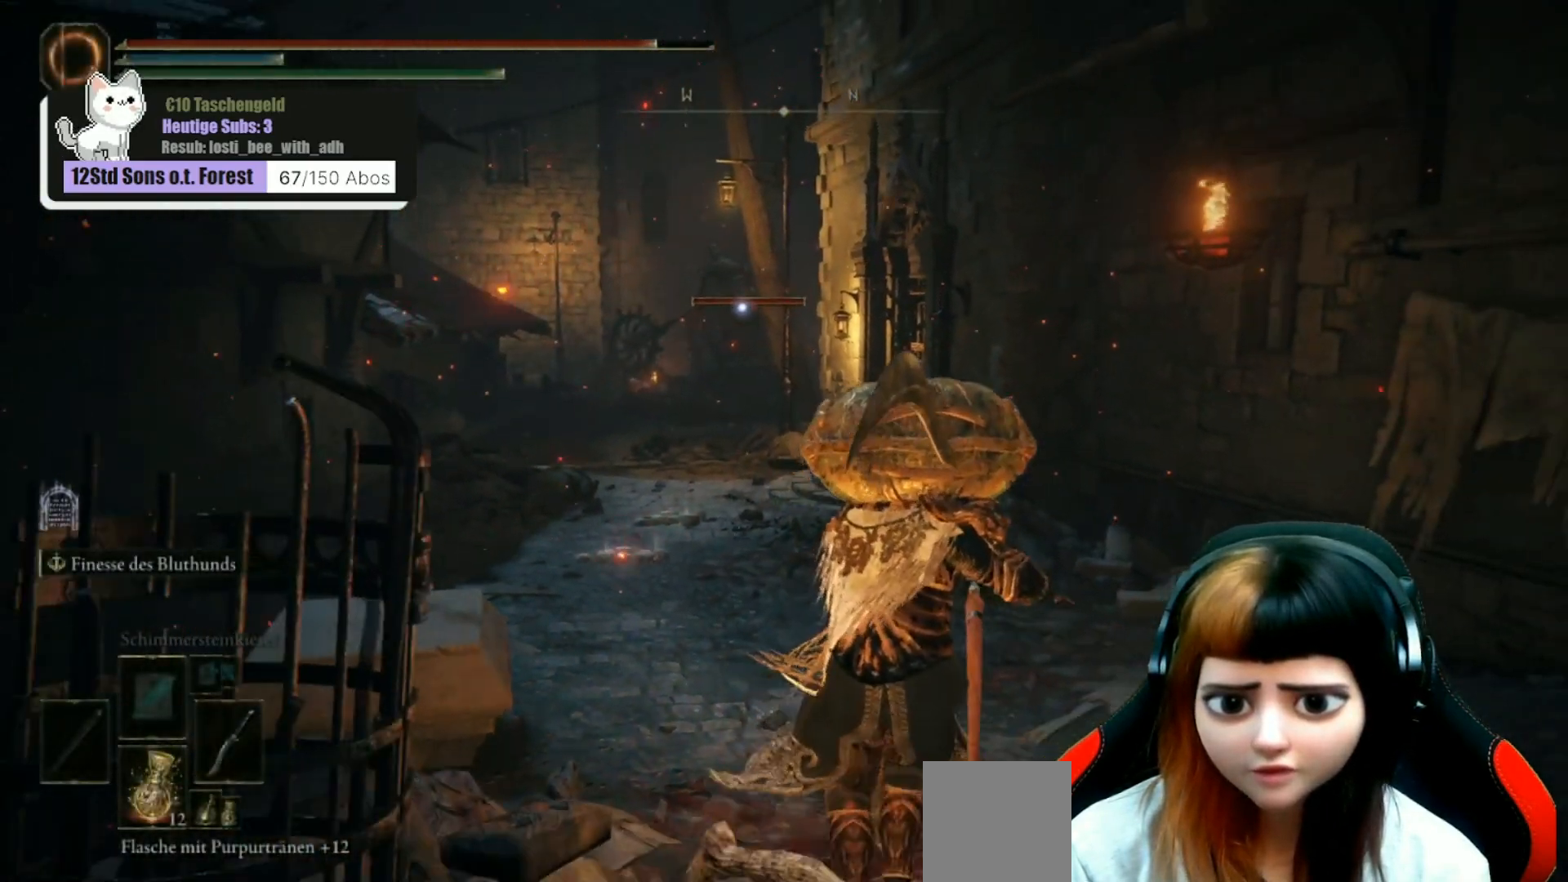
{"buttons": [], "left_stick": "down-right", "right_stick": "center", "events": []}
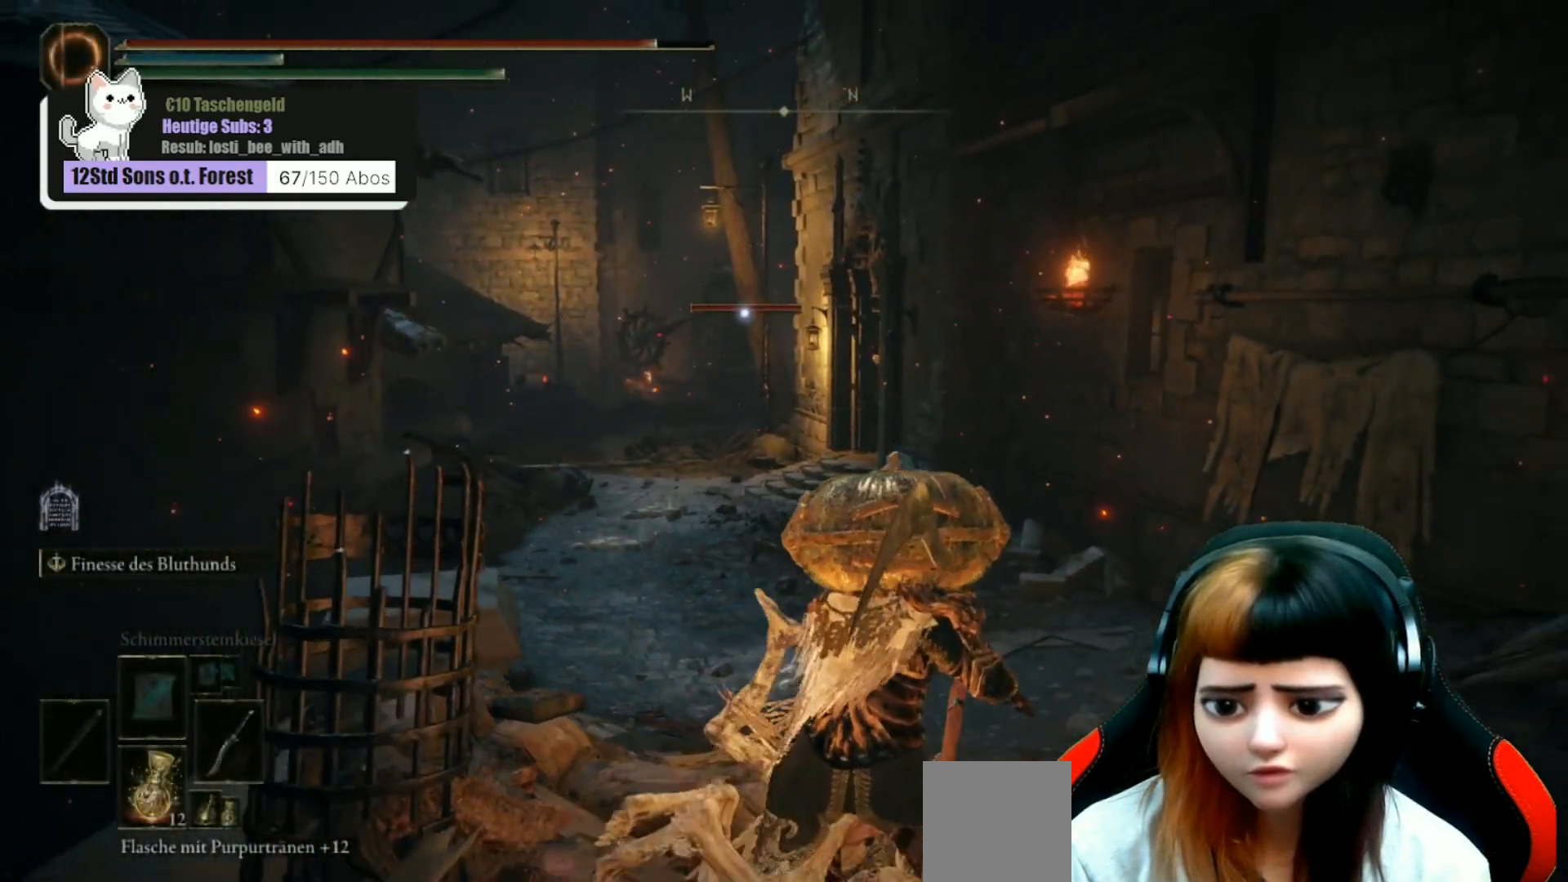
{"buttons": [], "left_stick": "center", "right_stick": "center", "events": [[200, "left_stick", "center"]]}
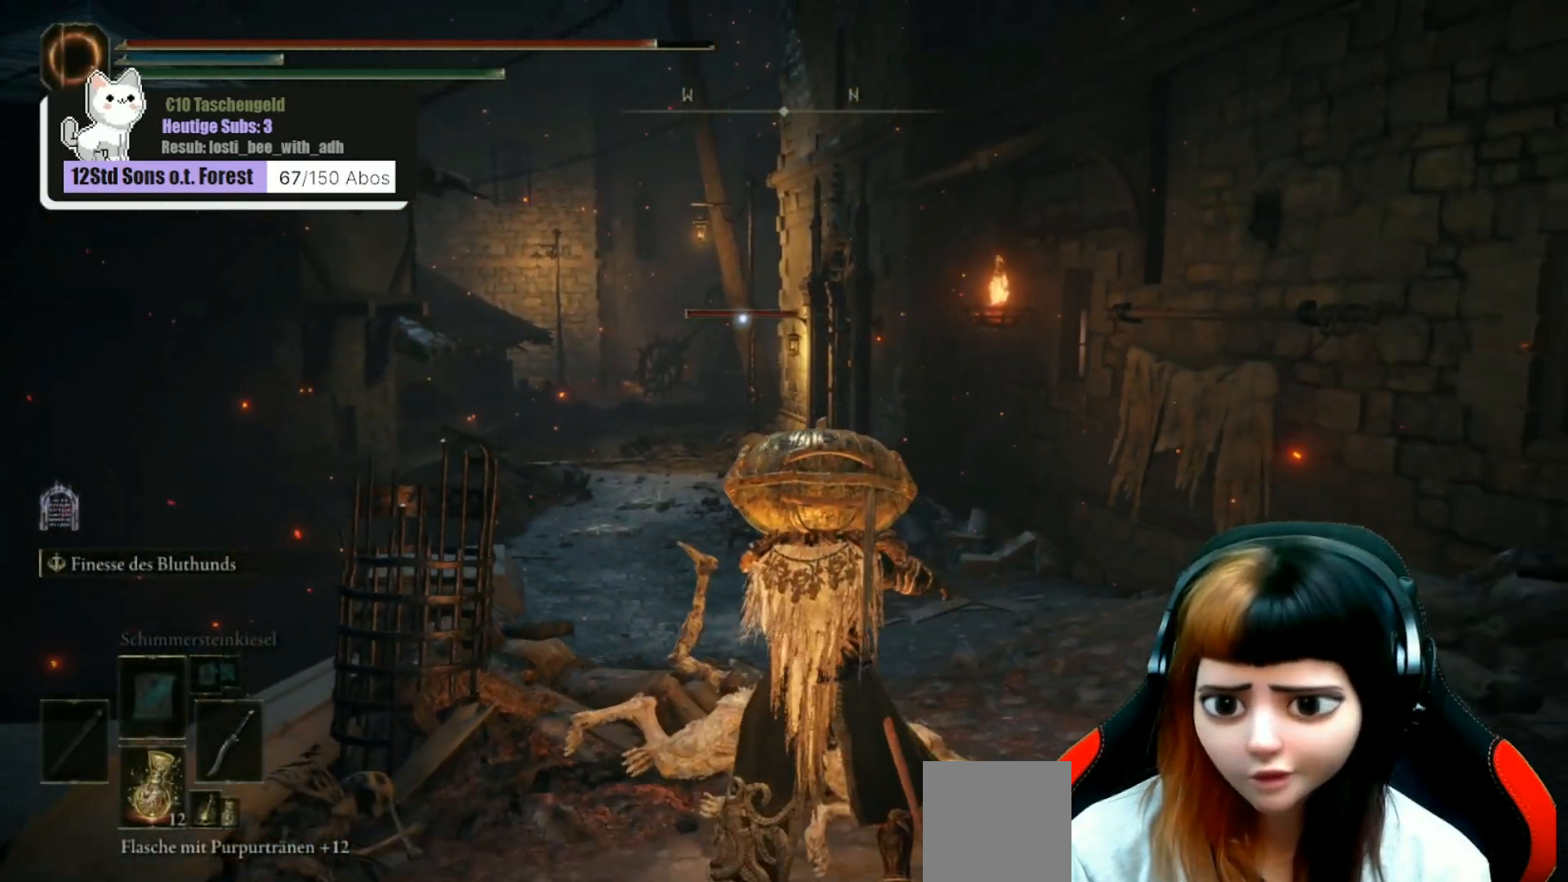
{"buttons": [], "left_stick": "up-right", "right_stick": "center", "events": [[267, "left_stick", "right"], [367, "left_stick", "up-right"]]}
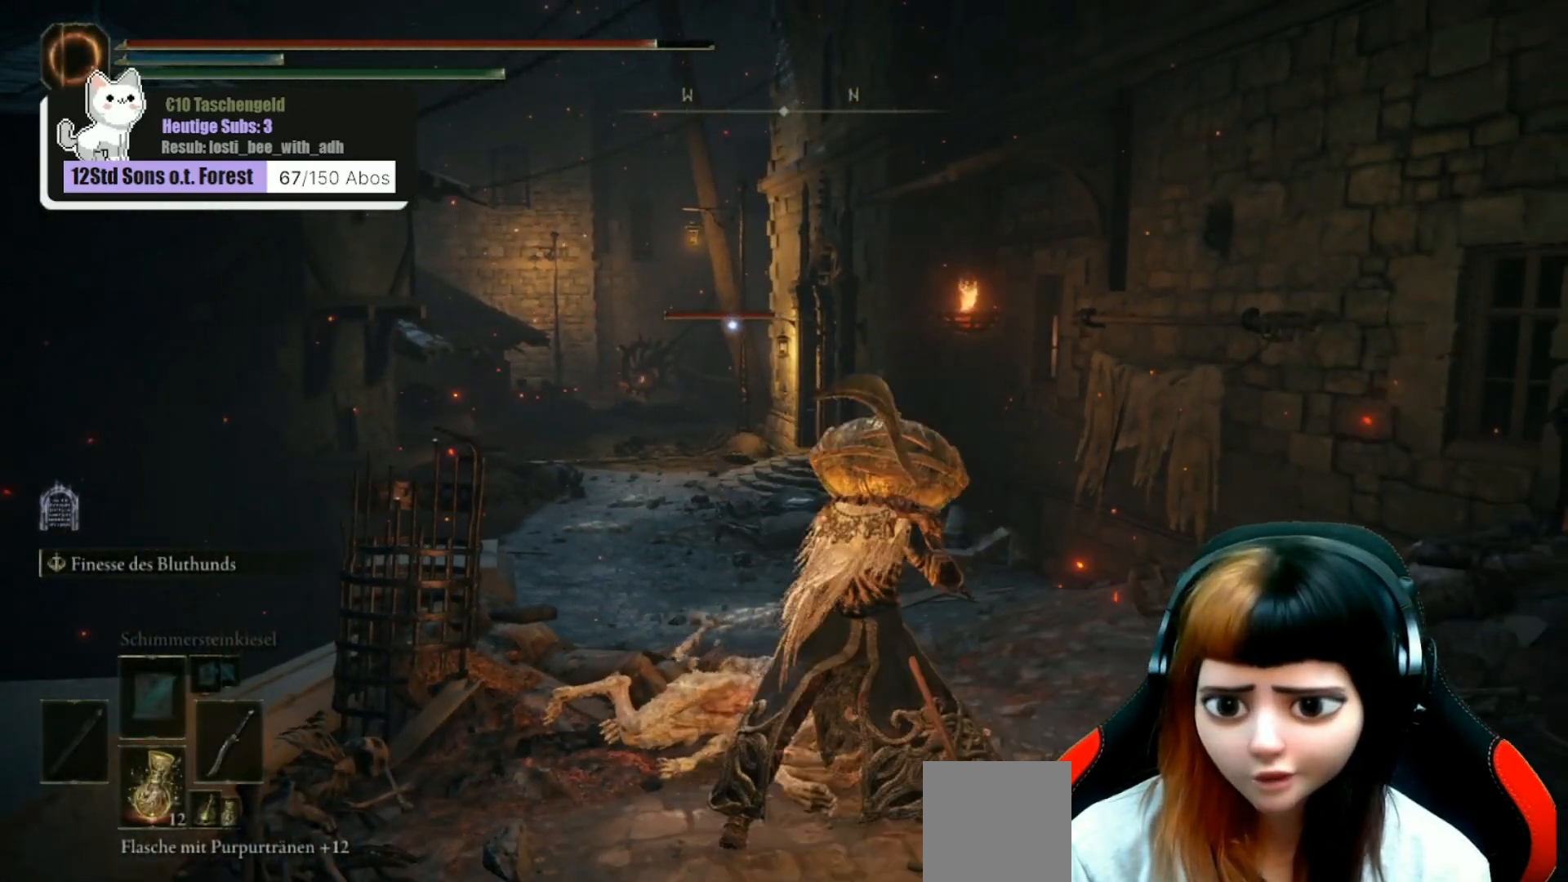
{"buttons": [], "left_stick": "center", "right_stick": "center", "events": [[267, "left_stick", "center"]]}
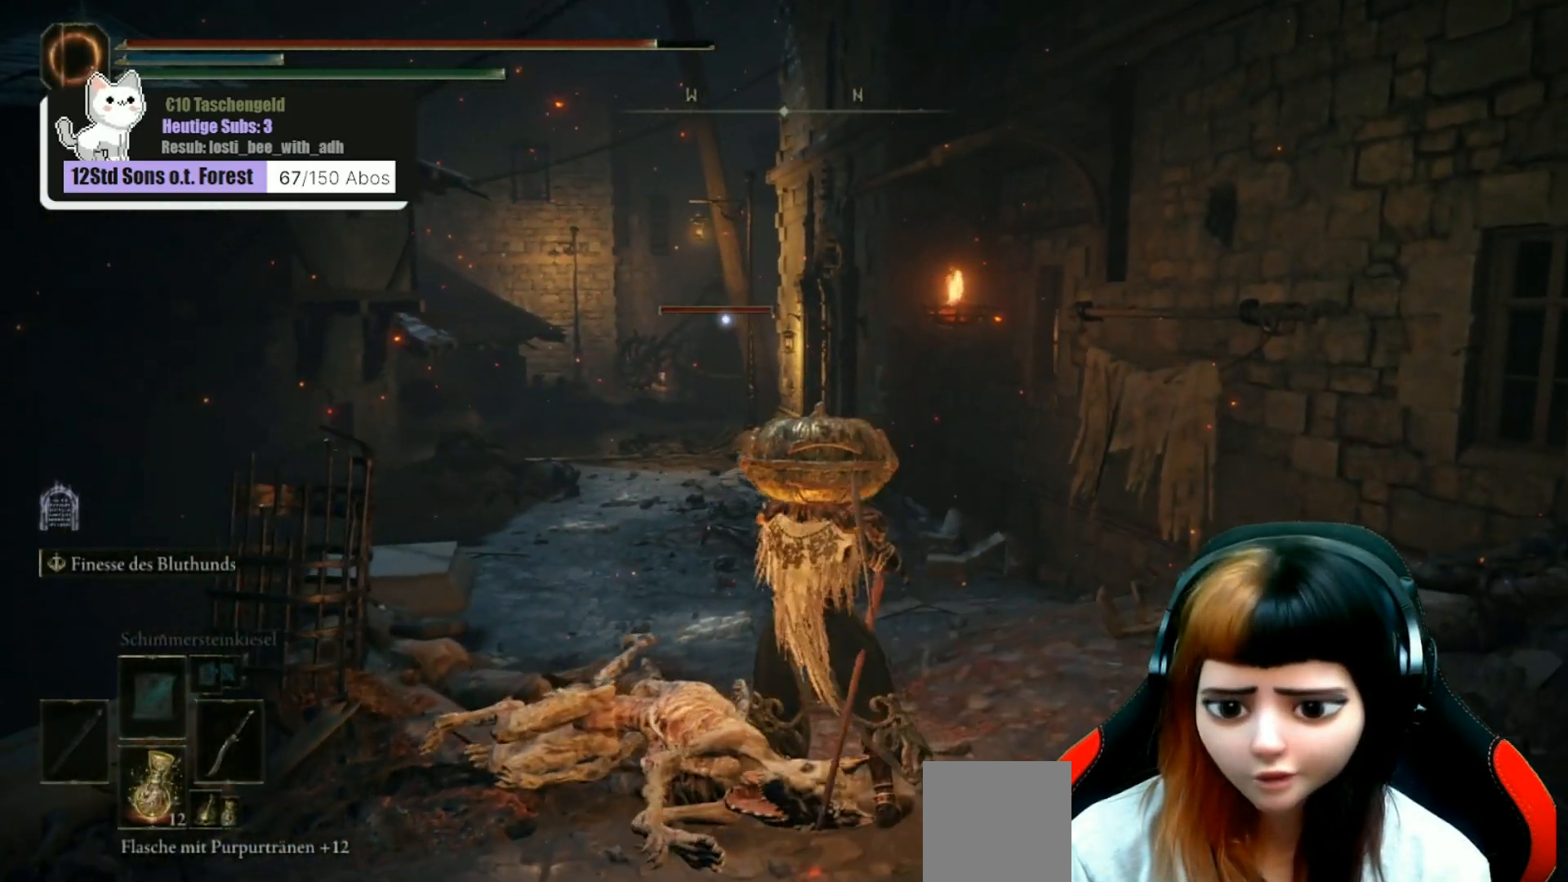
{"buttons": [], "left_stick": "up", "right_stick": "center", "events": [[200, "left_stick", "up"]]}
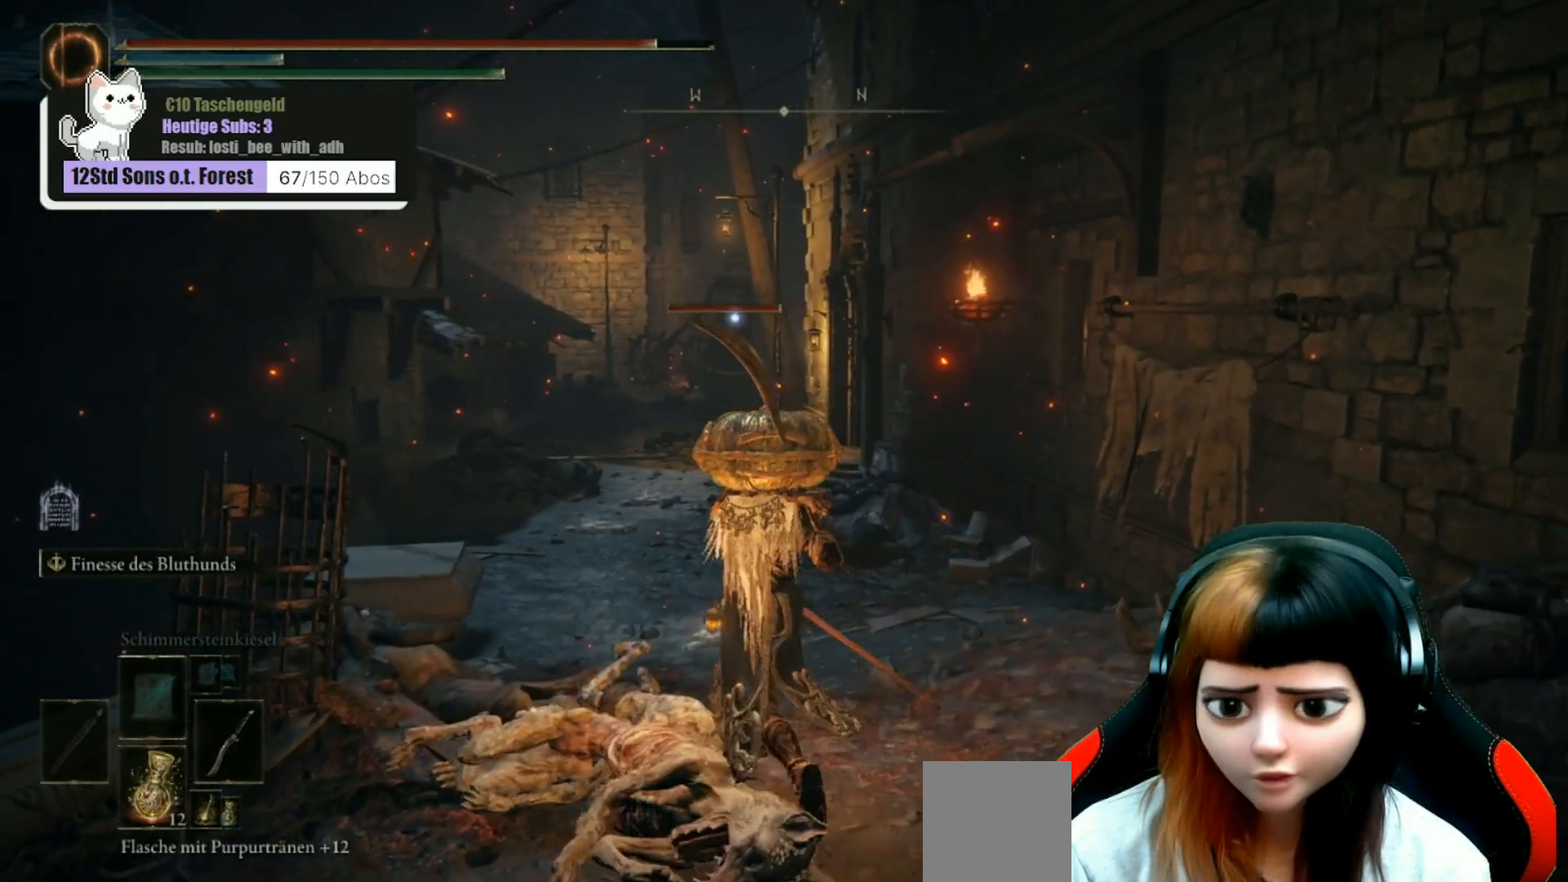
{"buttons": [], "left_stick": "up", "right_stick": "center", "events": []}
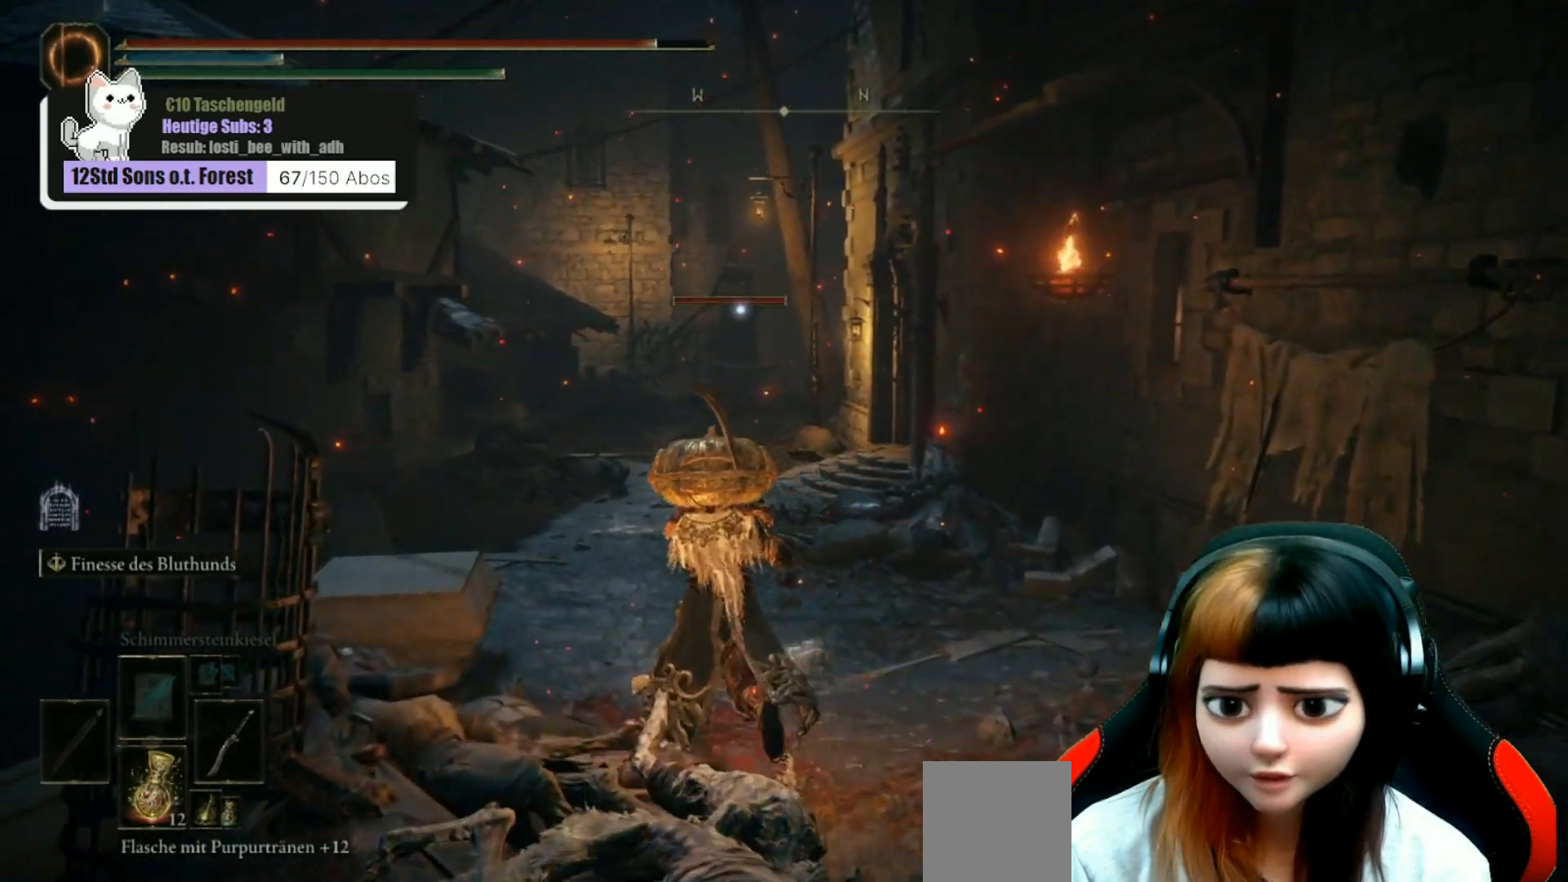
{"buttons": [], "left_stick": "up", "right_stick": "center", "events": []}
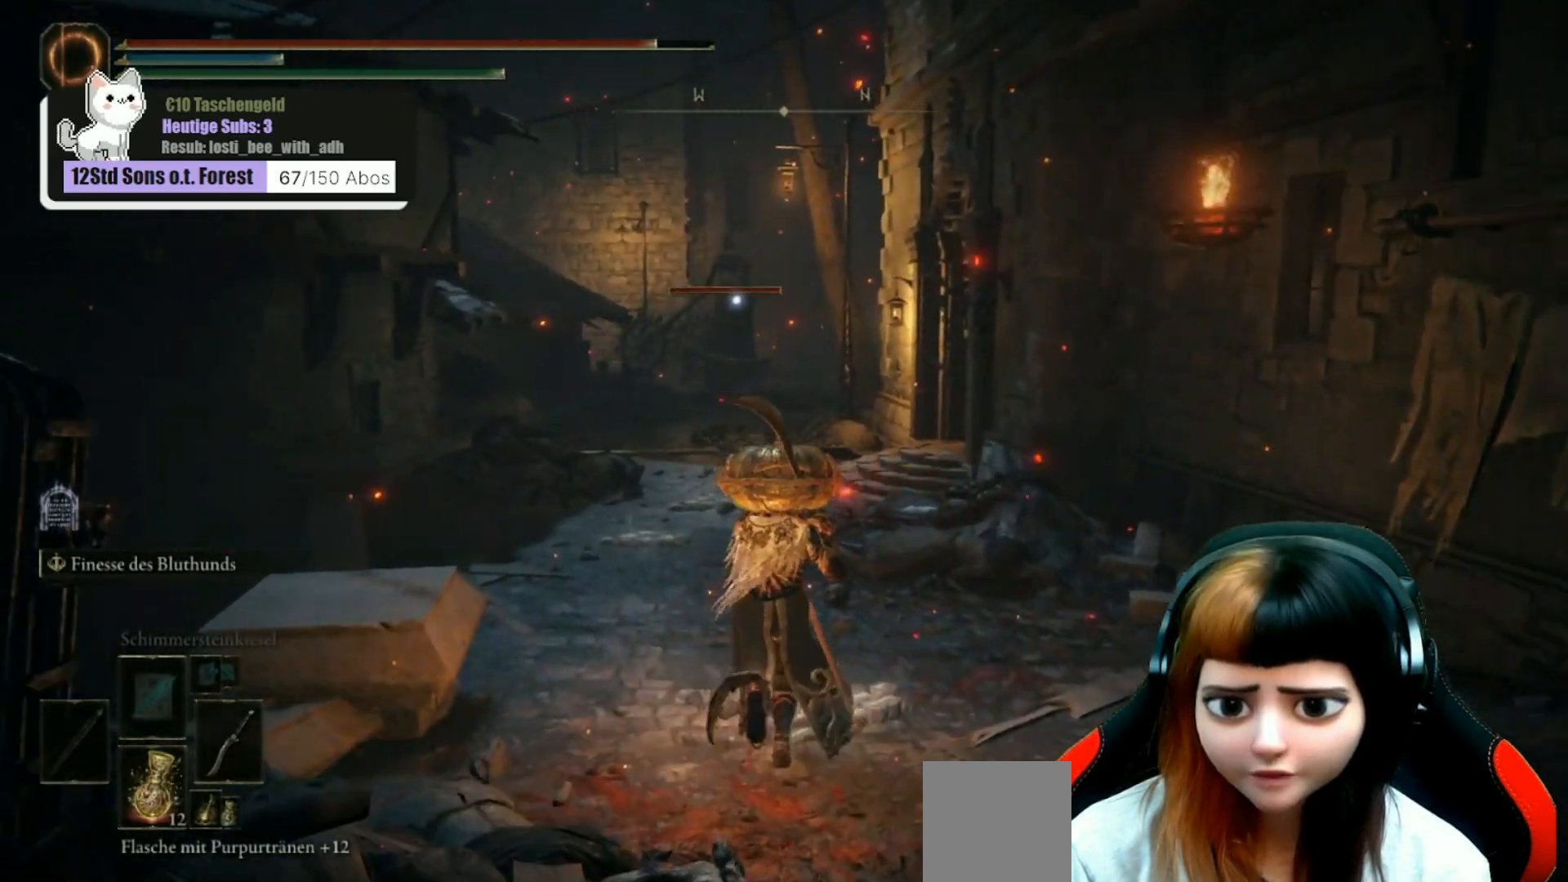
{"buttons": [], "left_stick": "up", "right_stick": "center", "events": []}
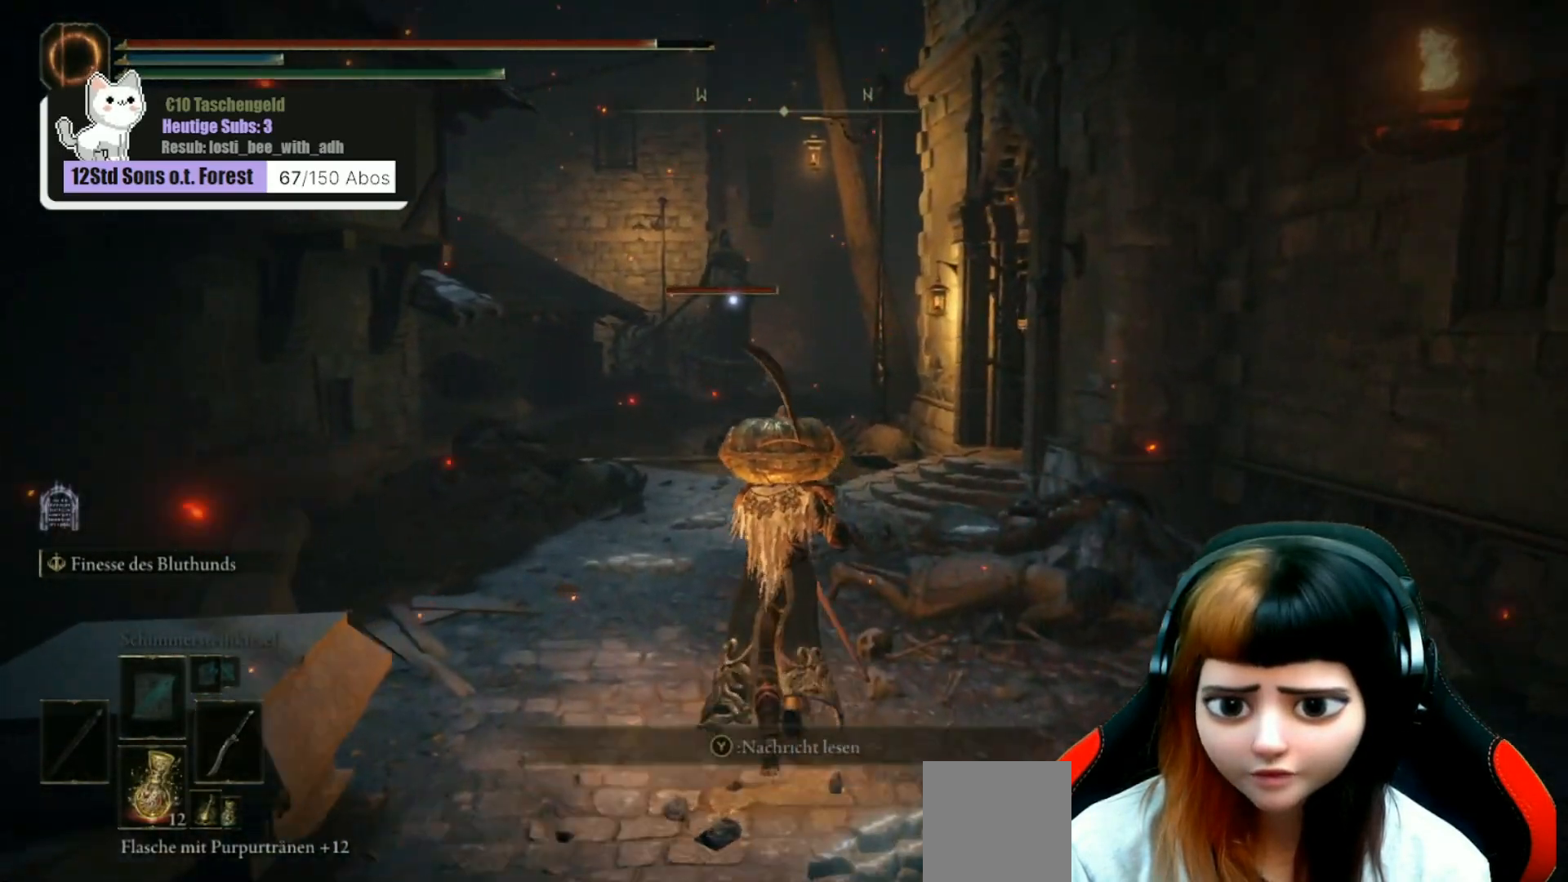
{"buttons": ["R3"], "left_stick": "up", "right_stick": "center", "events": [[467, "R3", "down"]]}
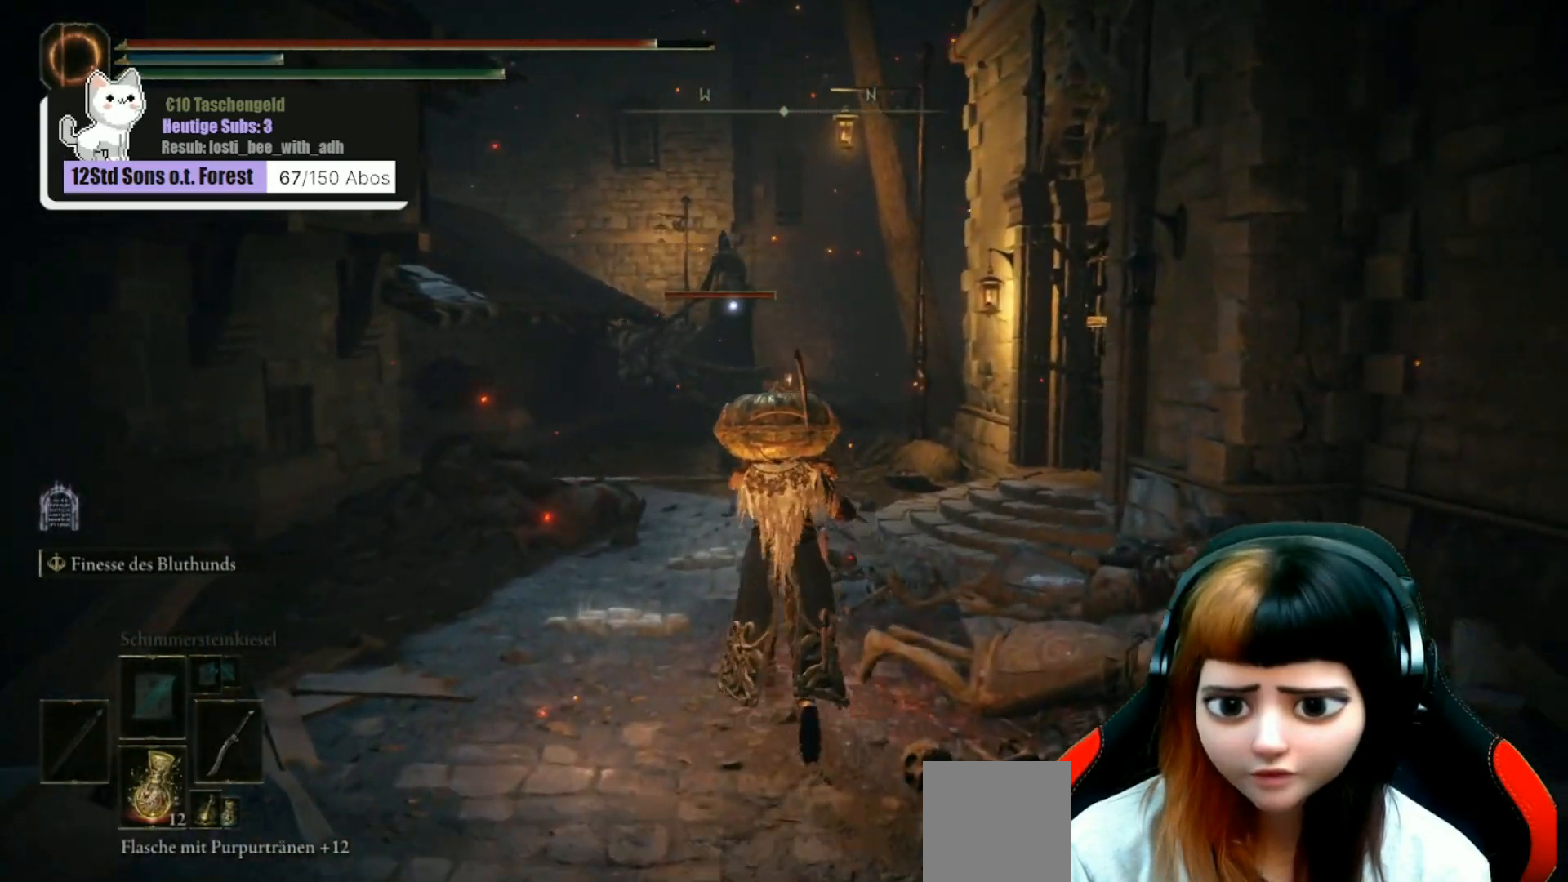
{"buttons": [], "left_stick": "up", "right_stick": "center", "events": [[67, "R3", "up"]]}
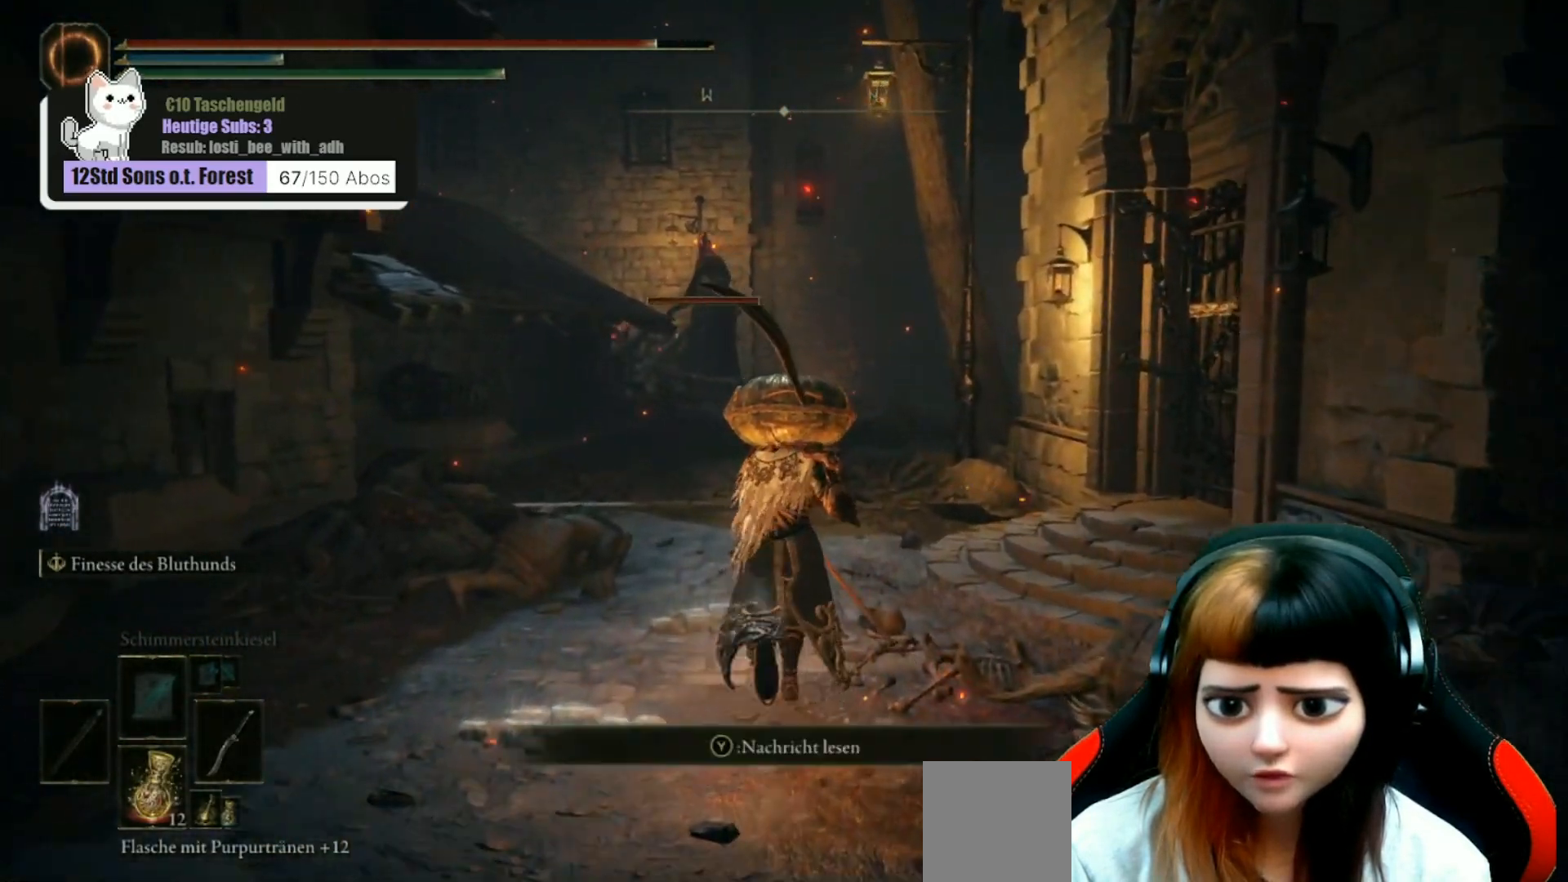
{"buttons": [], "left_stick": "up", "right_stick": "right", "events": [[133, "L3", "down"], [200, "L3", "up"], [367, "right_stick", "right"]]}
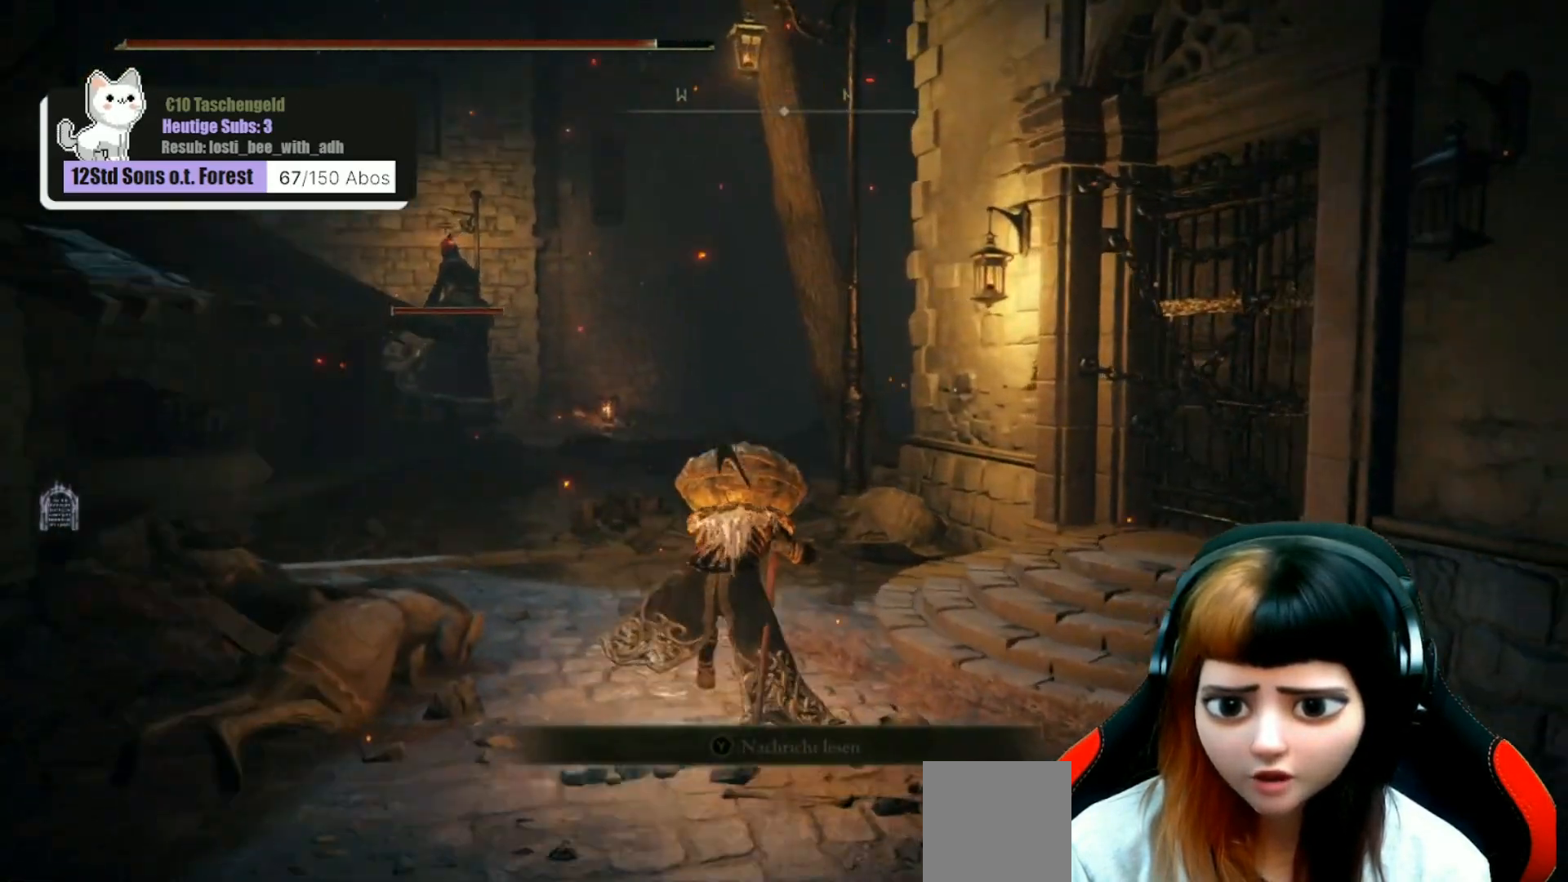
{"buttons": [], "left_stick": "up-left", "right_stick": "center", "events": [[67, "left_stick", "up-left"], [133, "right_stick", "center"]]}
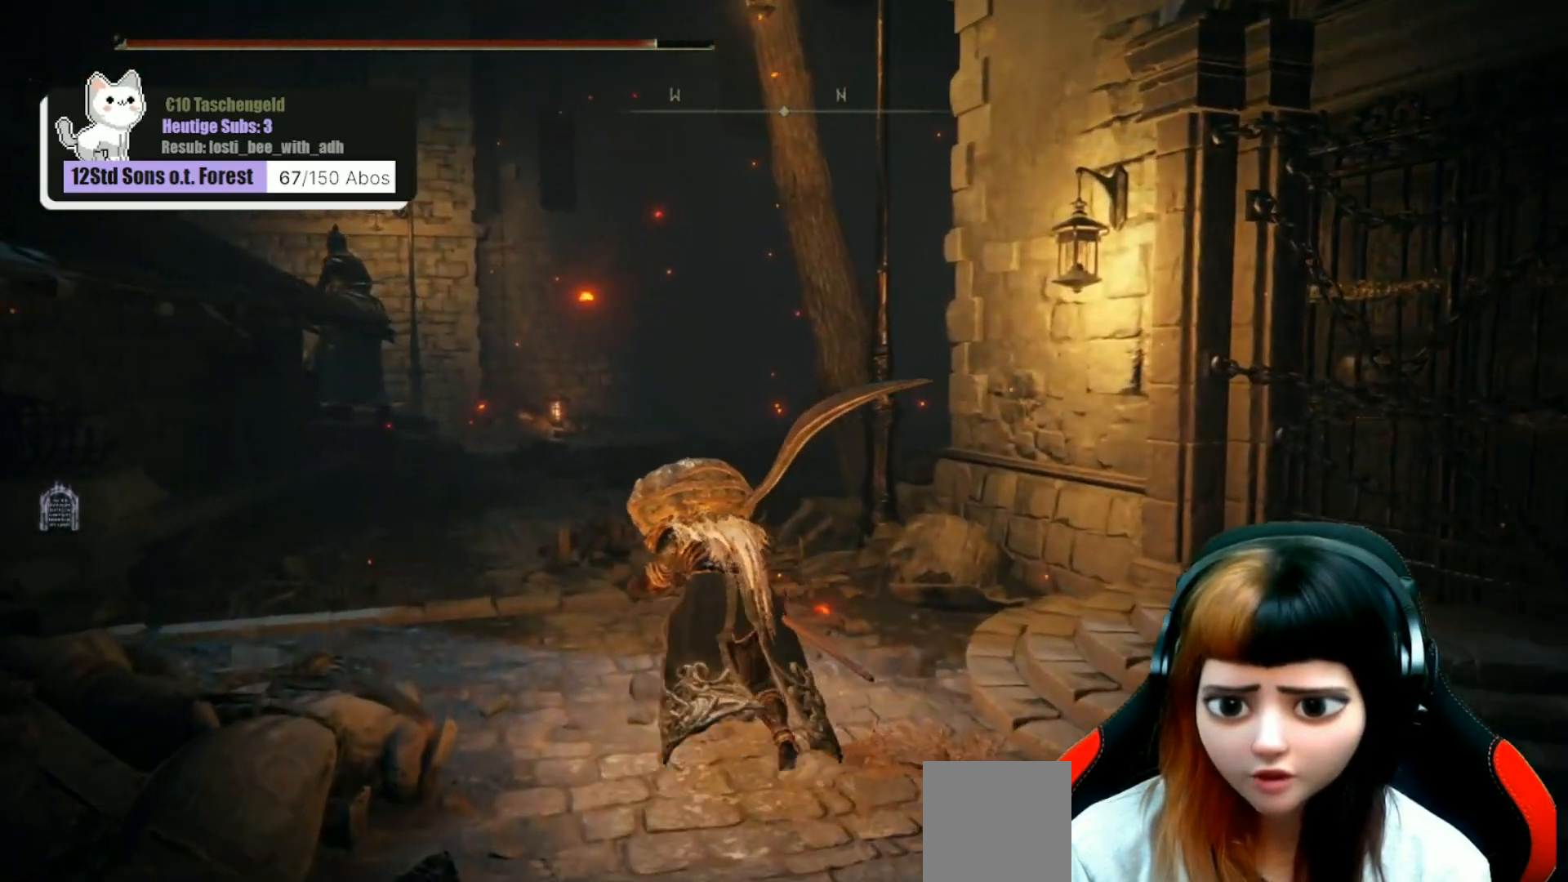
{"buttons": [], "left_stick": "up-left", "right_stick": "right", "events": [[333, "right_stick", "right"]]}
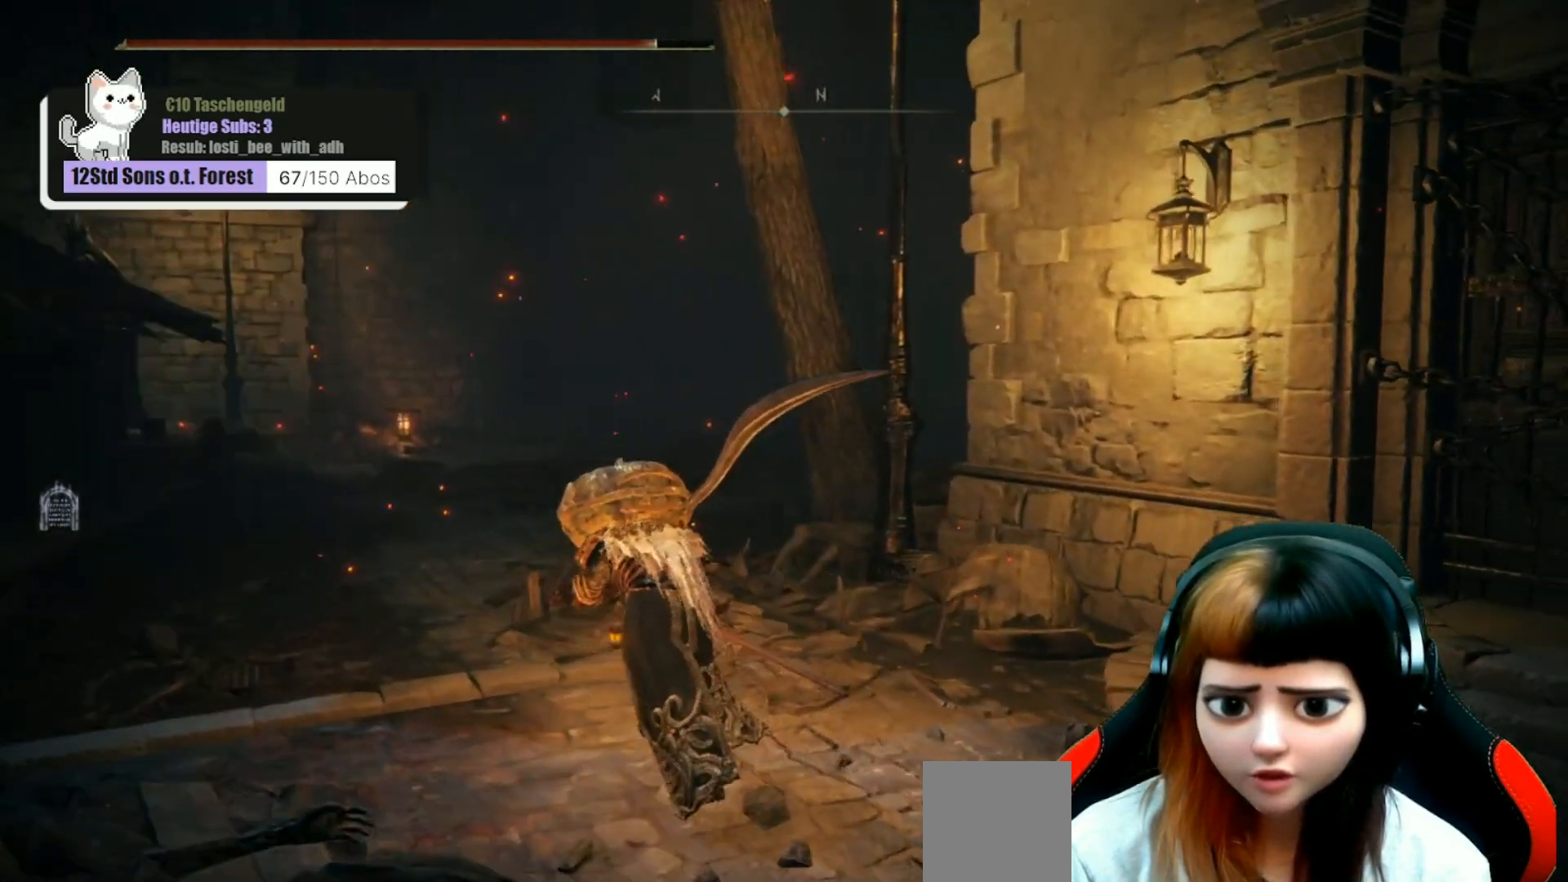
{"buttons": [], "left_stick": "up-left", "right_stick": "right", "events": []}
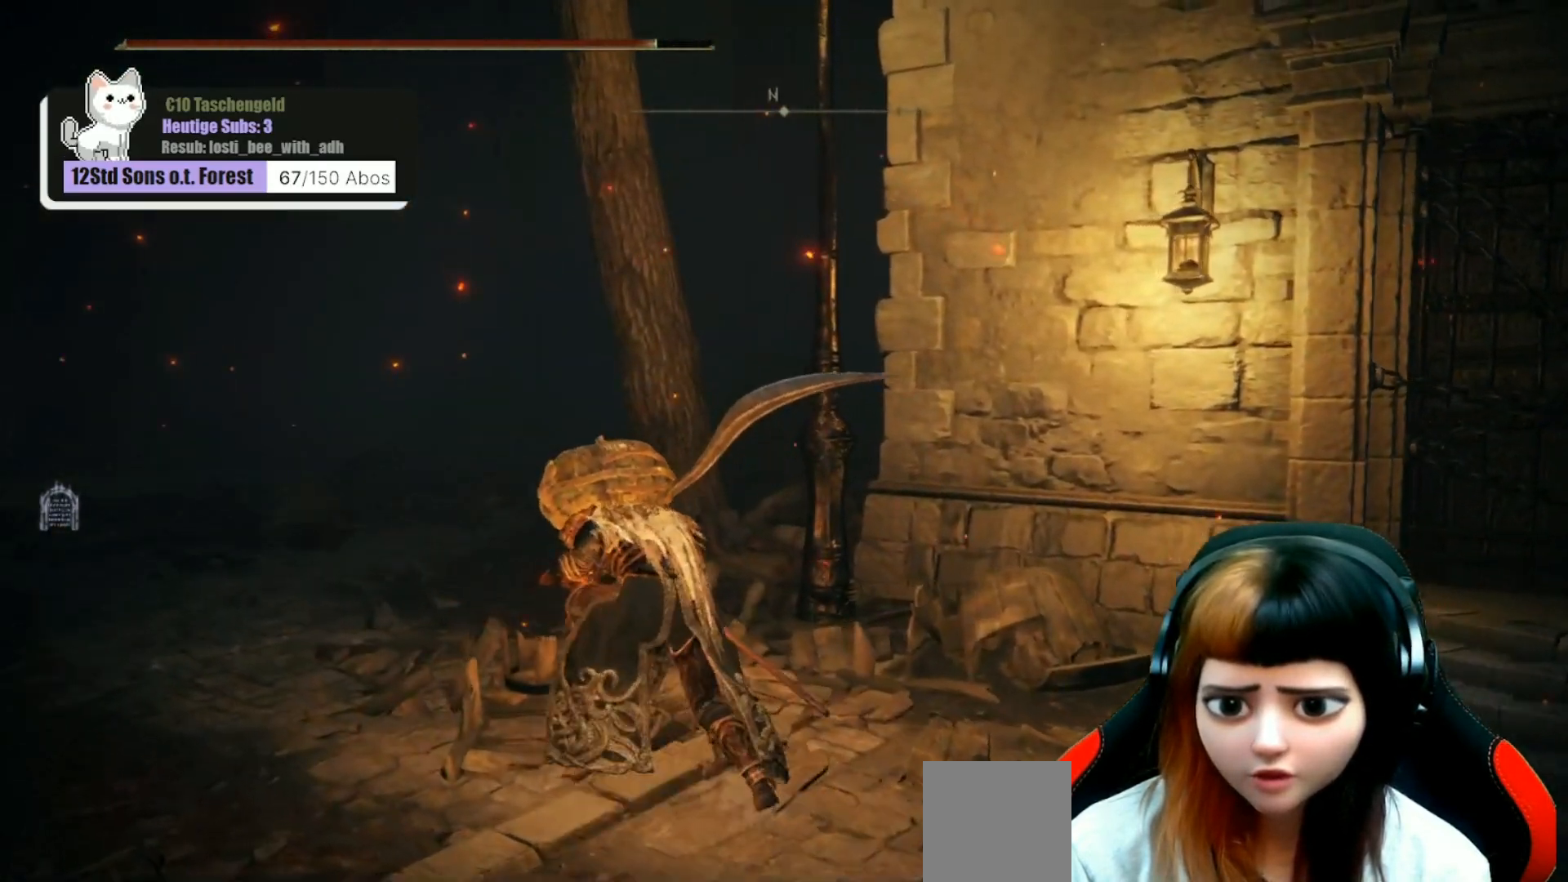
{"buttons": [], "left_stick": "up-left", "right_stick": "right", "events": []}
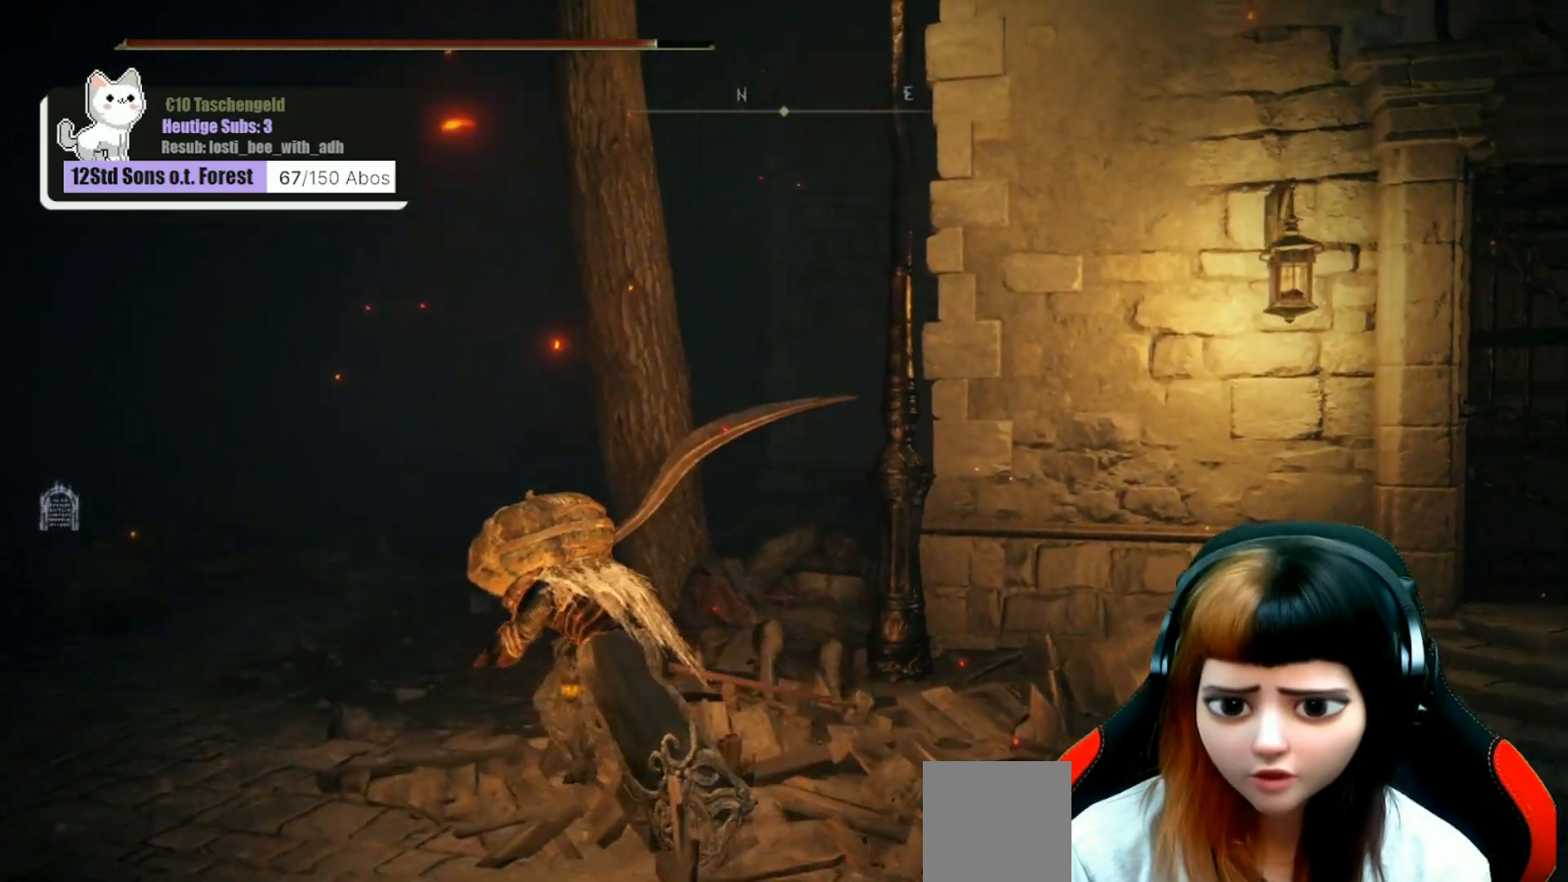
{"buttons": [], "left_stick": "up-left", "right_stick": "right", "events": []}
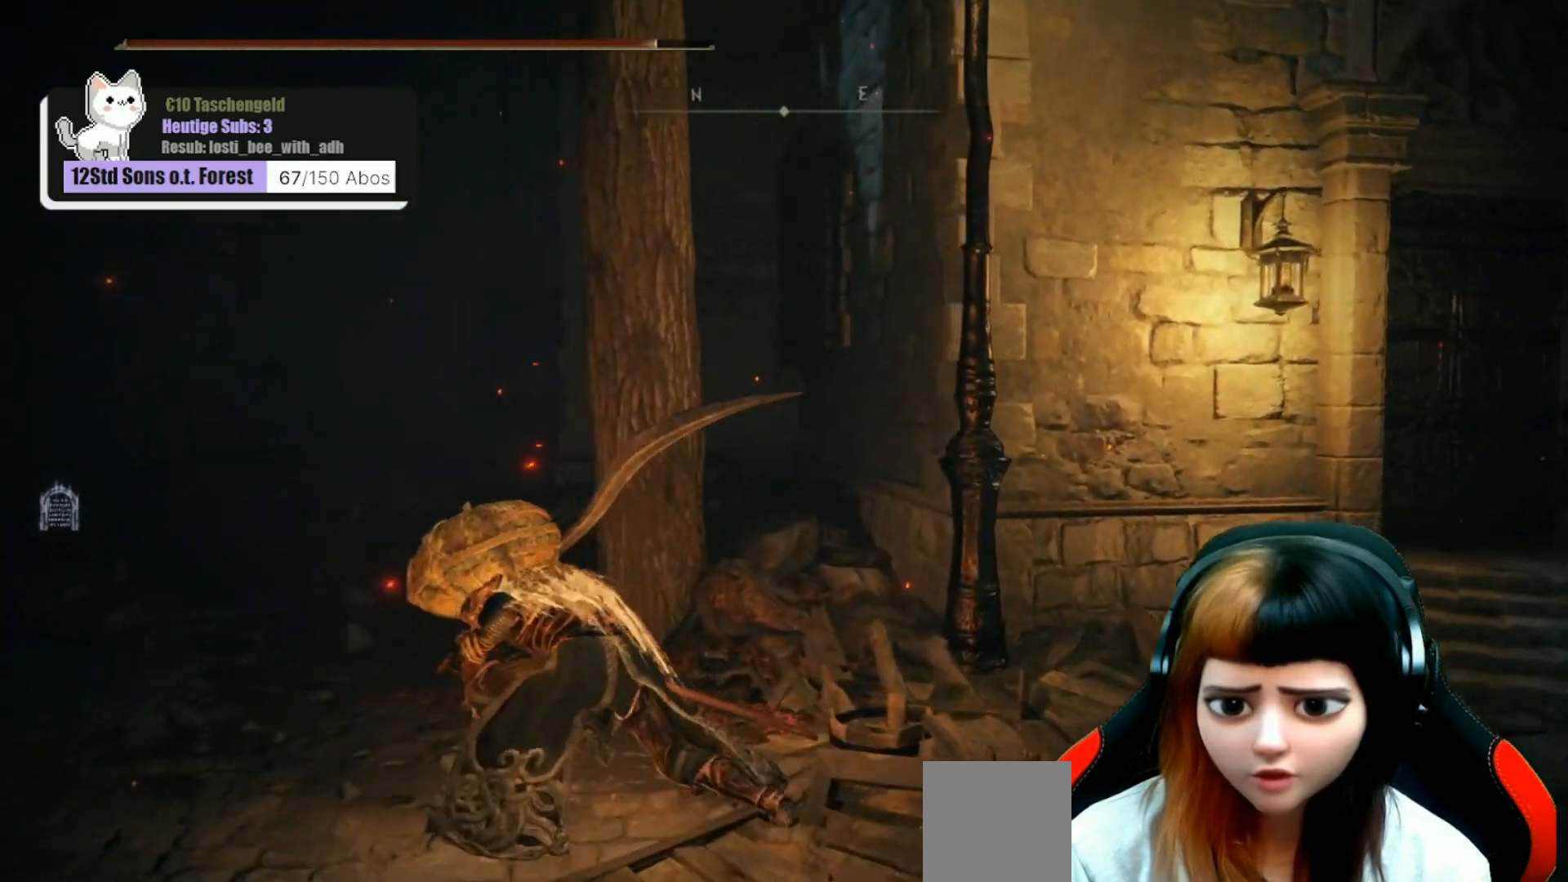
{"buttons": [], "left_stick": "up-left", "right_stick": "right", "events": []}
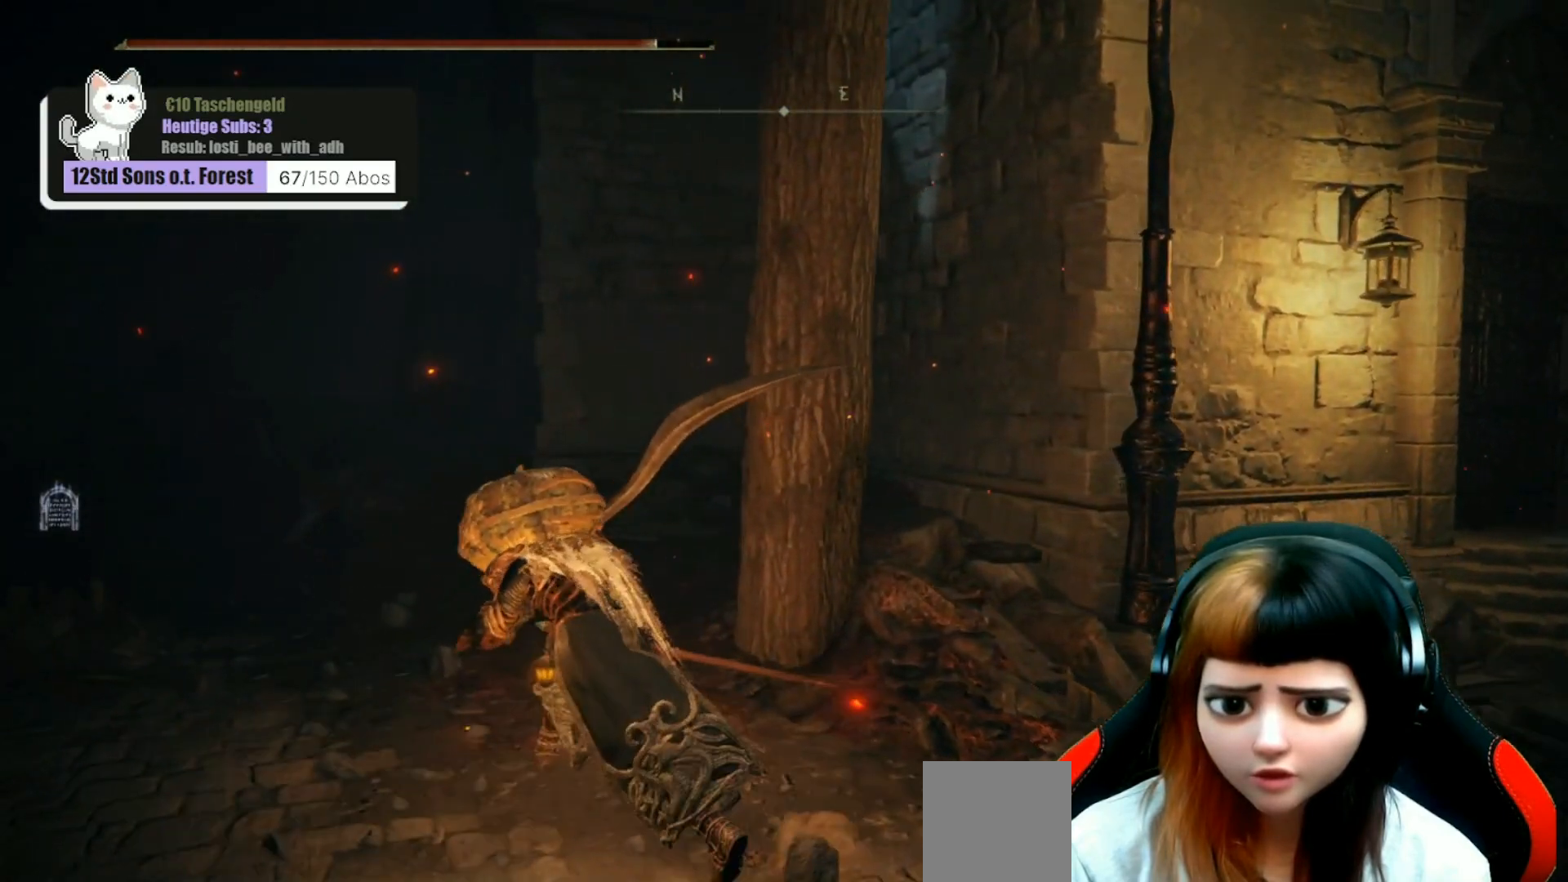
{"buttons": [], "left_stick": "center", "right_stick": "center", "events": [[100, "left_stick", "center"], [233, "right_stick", "up"], [500, "right_stick", "center"]]}
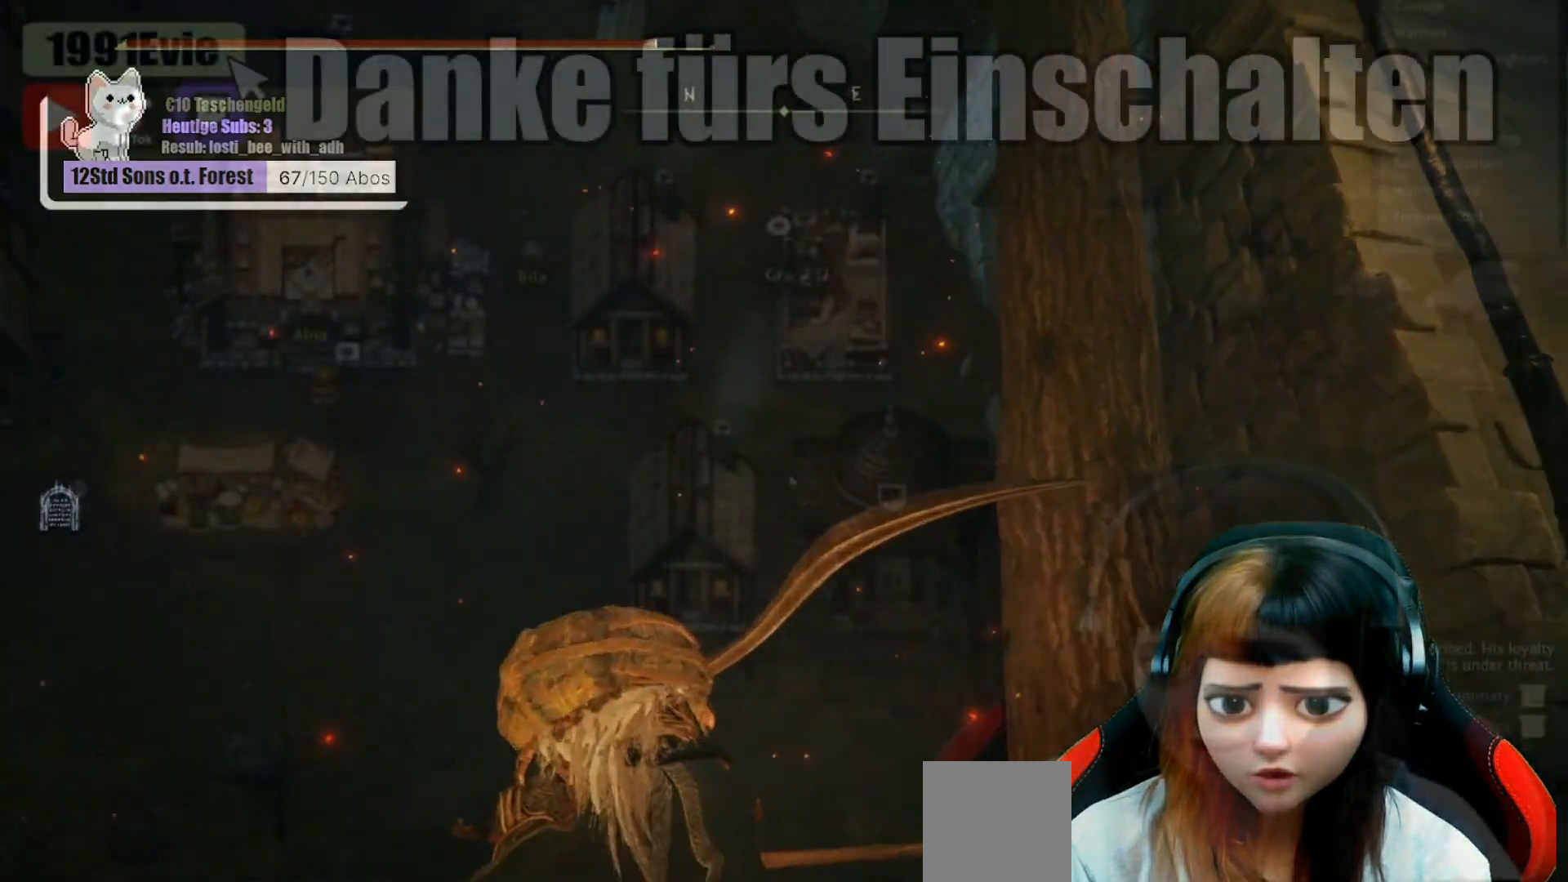
{"buttons": [], "left_stick": "center", "right_stick": "up", "events": [[433, "right_stick", "up"]]}